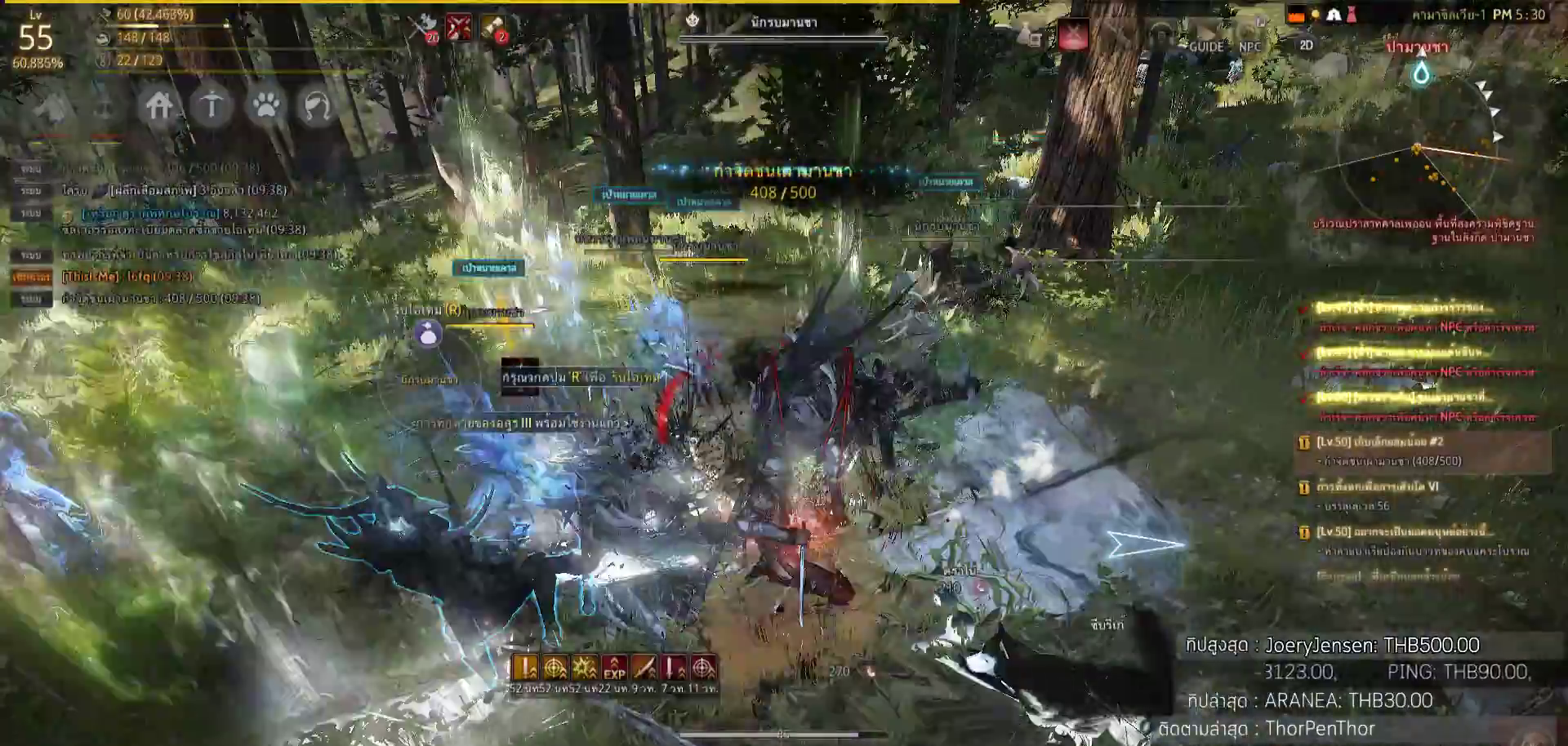
Gameplay with a controller (PlayStation layout); each line is a JSON object with the inputs held at the frame after it (dt_ms = milliseconds from this image to that frame). "events" lists button and stick changes between this image and that frame as [ms after this image, input, new state], when the widget could be followed in between.
{"dt_ms": 500, "buttons": ["SQUARE"], "left_stick": "right", "right_stick": "center", "events": [[233, "left_stick", "right"], [400, "SQUARE", "down"]]}
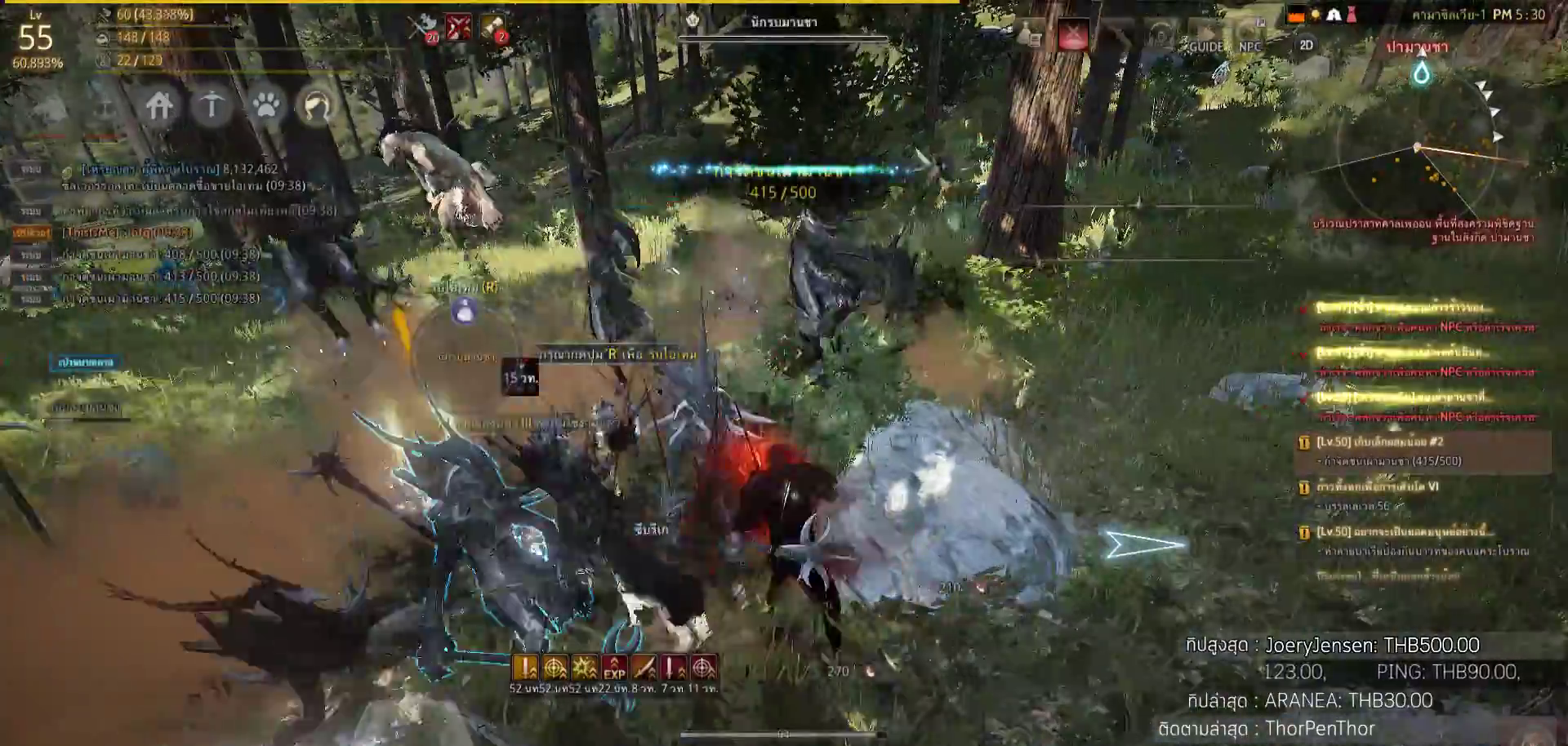
{"dt_ms": 500, "buttons": [], "left_stick": "center", "right_stick": "left", "events": [[50, "SQUARE", "up"], [100, "SQUARE", "down"], [100, "left_stick", "up-right"], [217, "SQUARE", "up"], [267, "left_stick", "center"], [400, "right_stick", "left"]]}
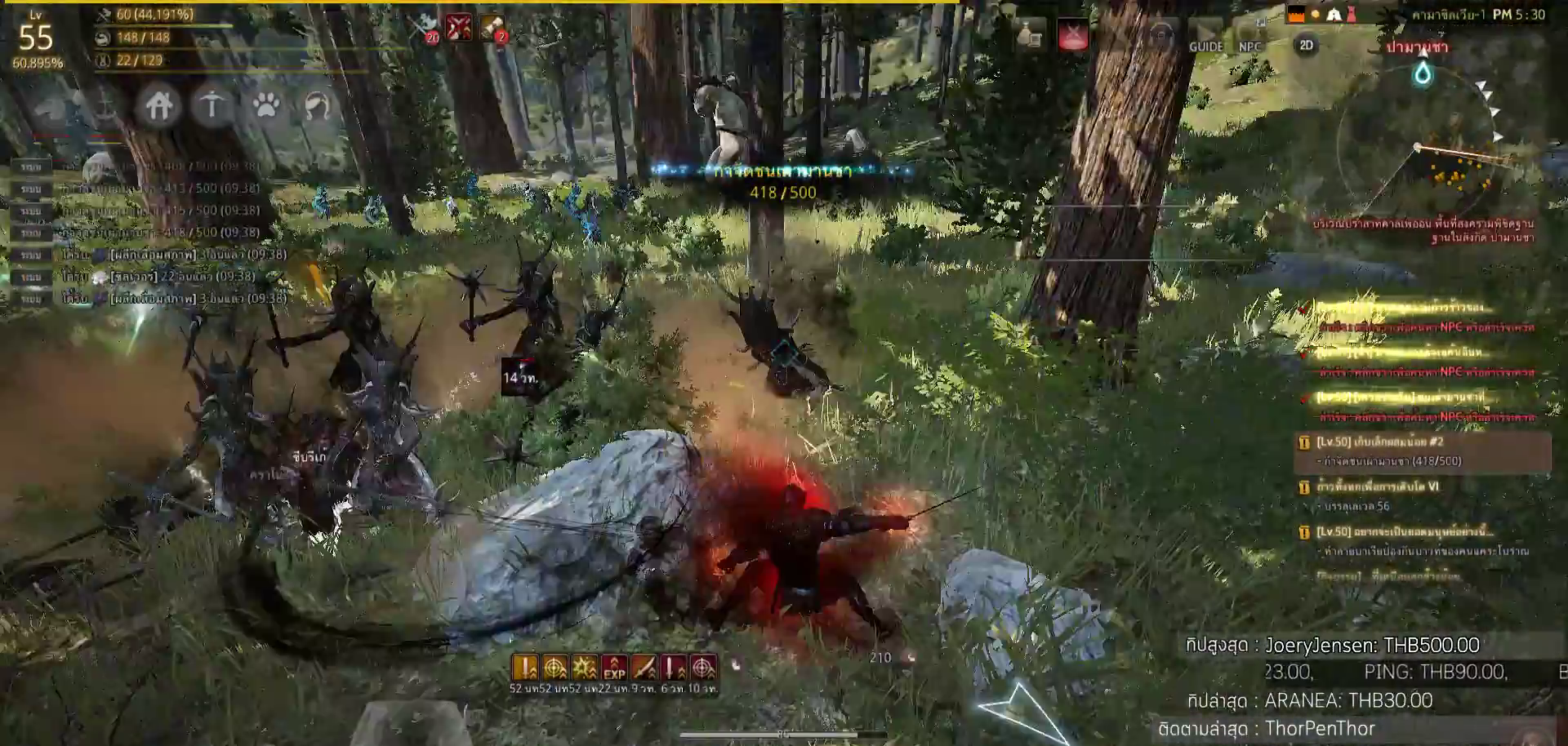
{"dt_ms": 500, "buttons": ["L2", "R2"], "left_stick": "center", "right_stick": "center", "events": [[167, "L2", "down"], [167, "R2", "down"], [167, "right_stick", "center"]]}
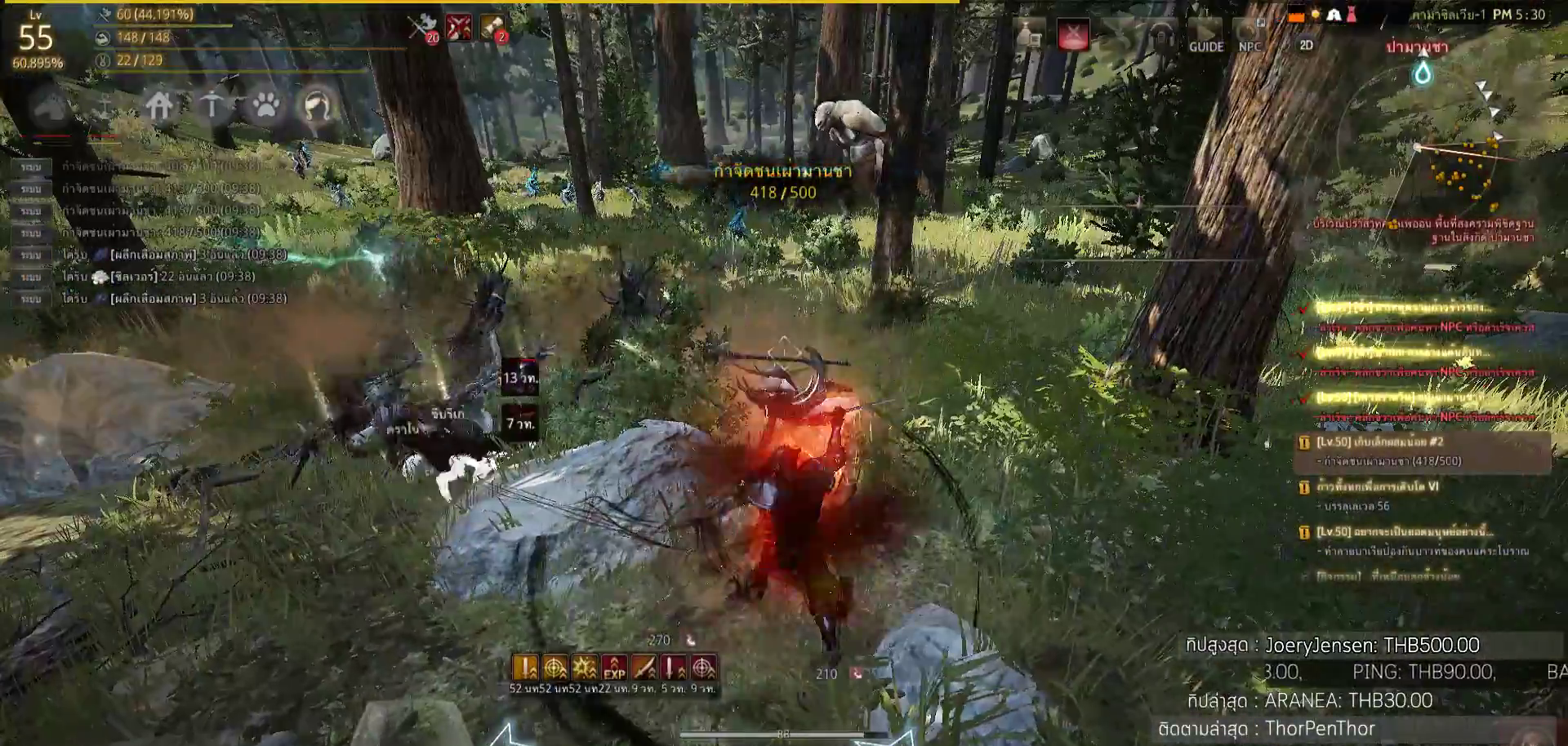
{"dt_ms": 500, "buttons": ["L2", "R2"], "left_stick": "center", "right_stick": "left", "events": [[167, "right_stick", "left"]]}
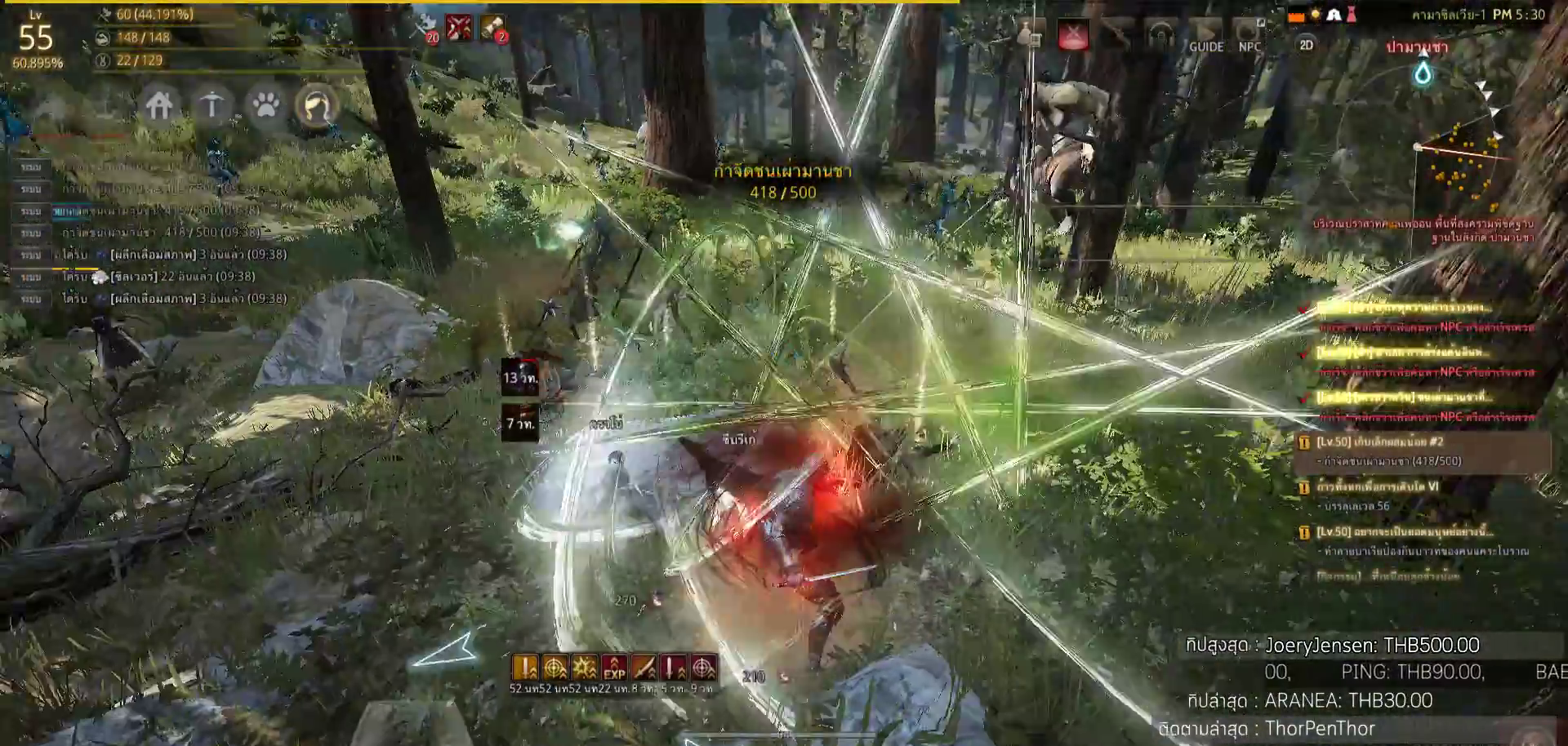
{"dt_ms": 500, "buttons": [], "left_stick": "up-right", "right_stick": "center", "events": [[17, "L2", "up"], [17, "R2", "up"], [17, "right_stick", "down-left"], [167, "right_stick", "center"], [217, "left_stick", "up-right"]]}
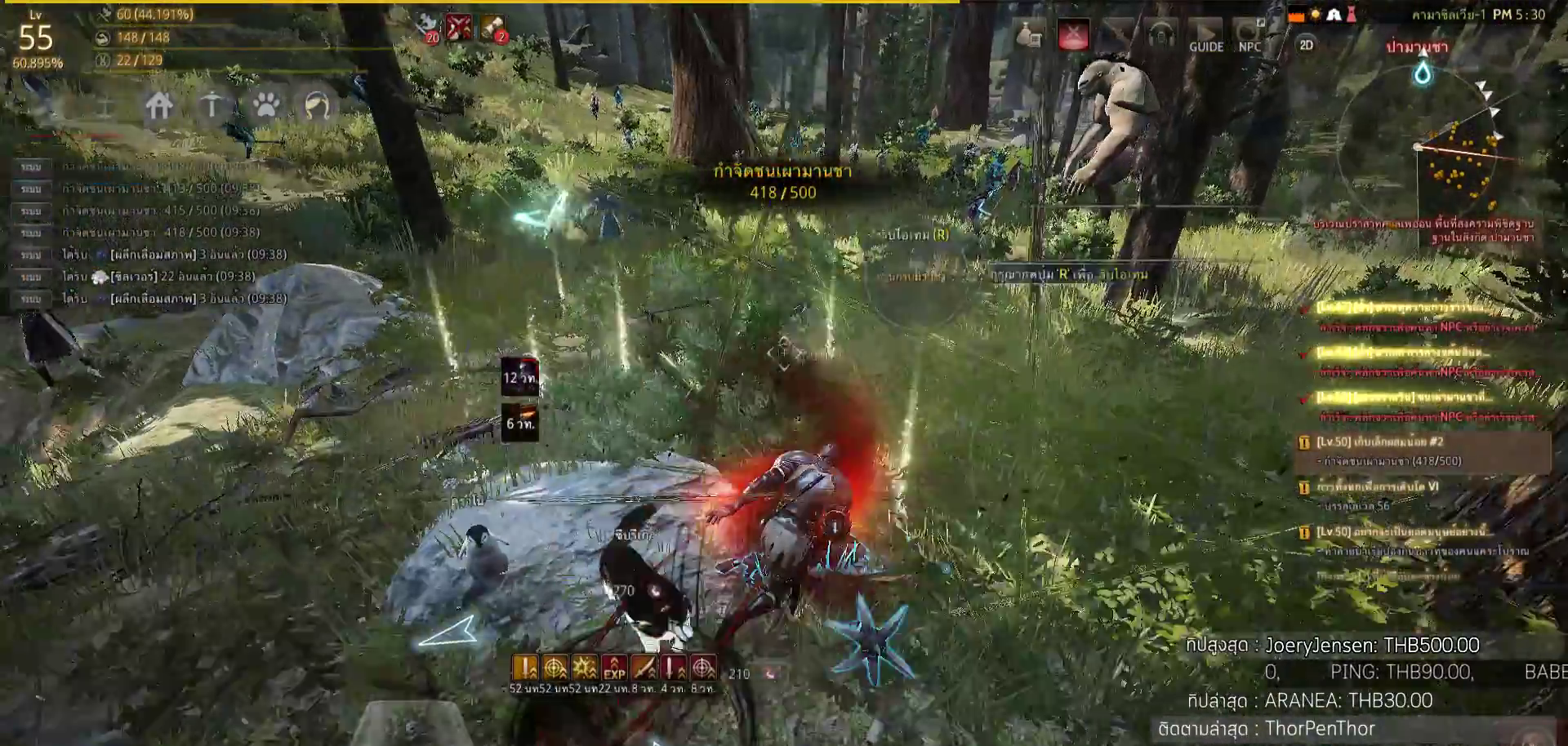
{"dt_ms": 500, "buttons": [], "left_stick": "up", "right_stick": "center", "events": [[183, "left_stick", "up"]]}
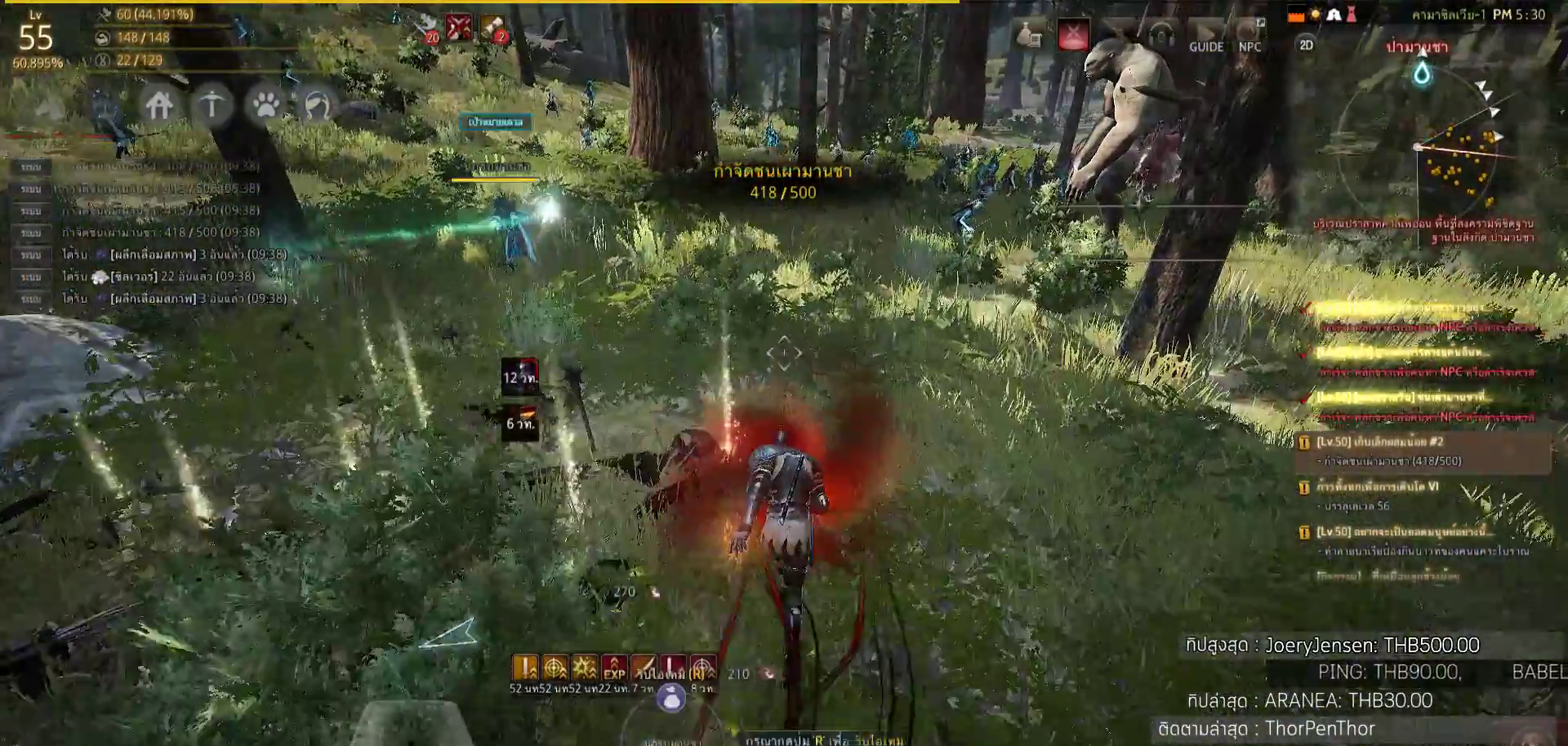
{"dt_ms": 500, "buttons": [], "left_stick": "up", "right_stick": "center", "events": [[217, "right_stick", "up-right"], [283, "right_stick", "center"]]}
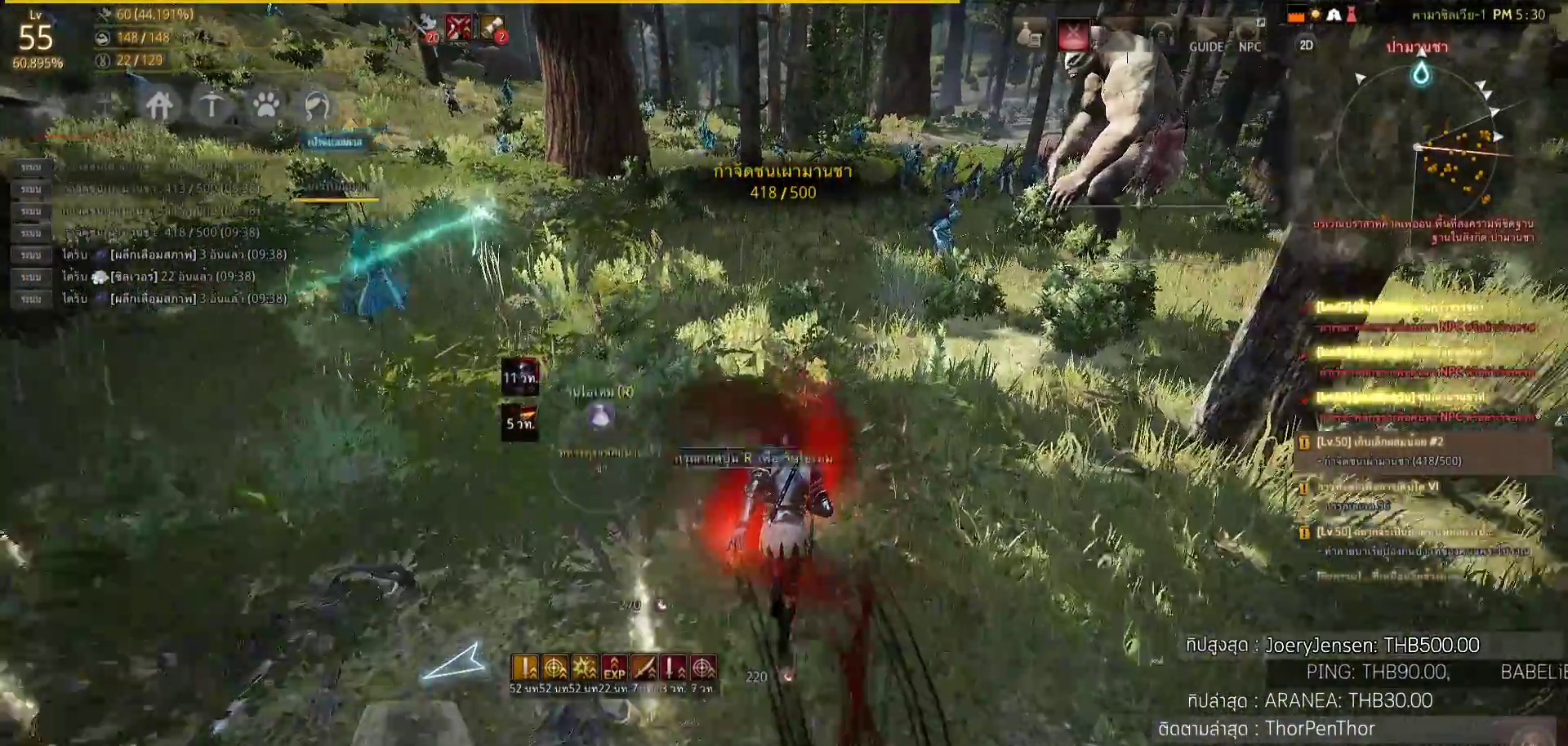
{"dt_ms": 500, "buttons": [], "left_stick": "up", "right_stick": "center", "events": [[83, "right_stick", "right"], [217, "right_stick", "center"]]}
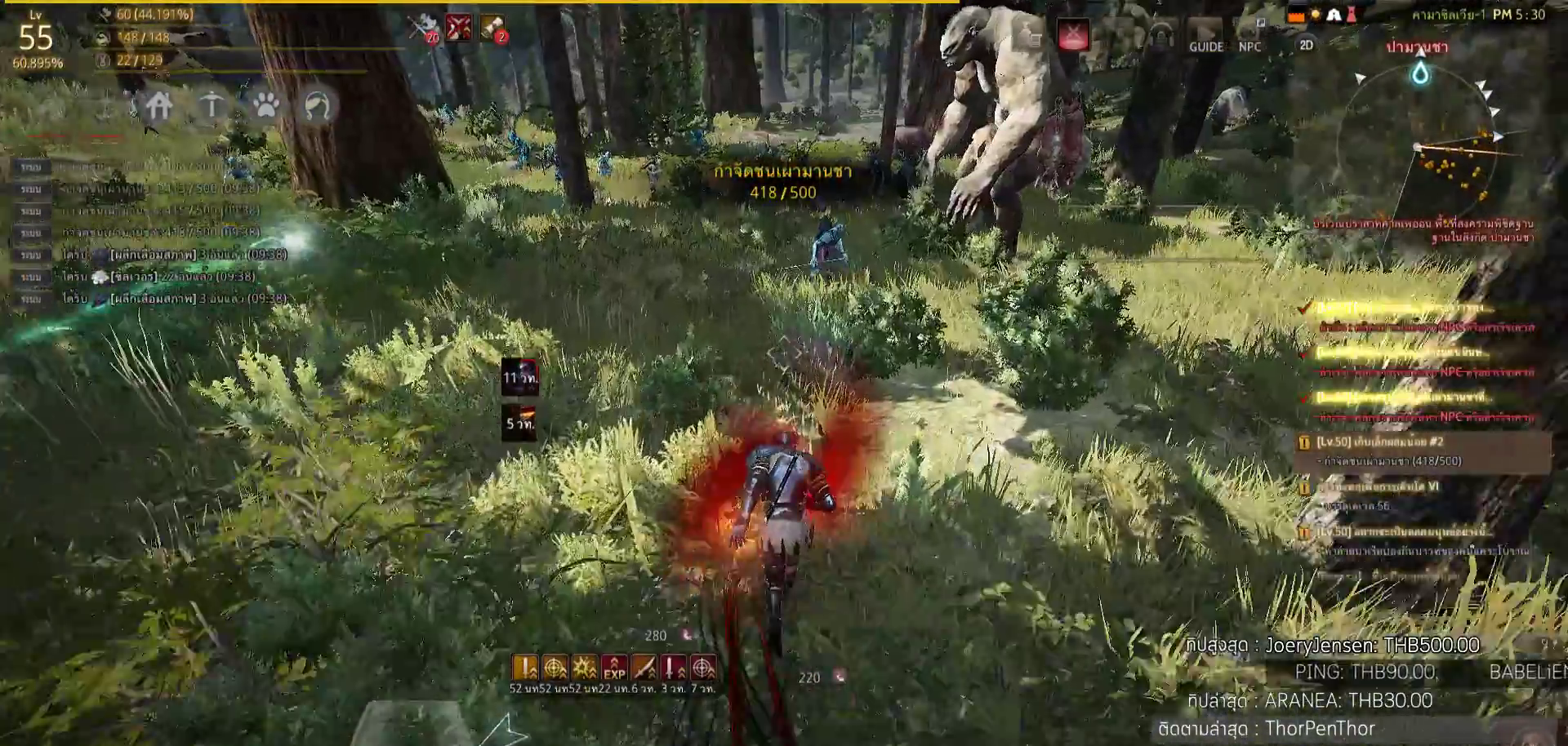
{"dt_ms": 500, "buttons": [], "left_stick": "up", "right_stick": "center", "events": [[133, "CIRCLE", "down"], [250, "CIRCLE", "up"]]}
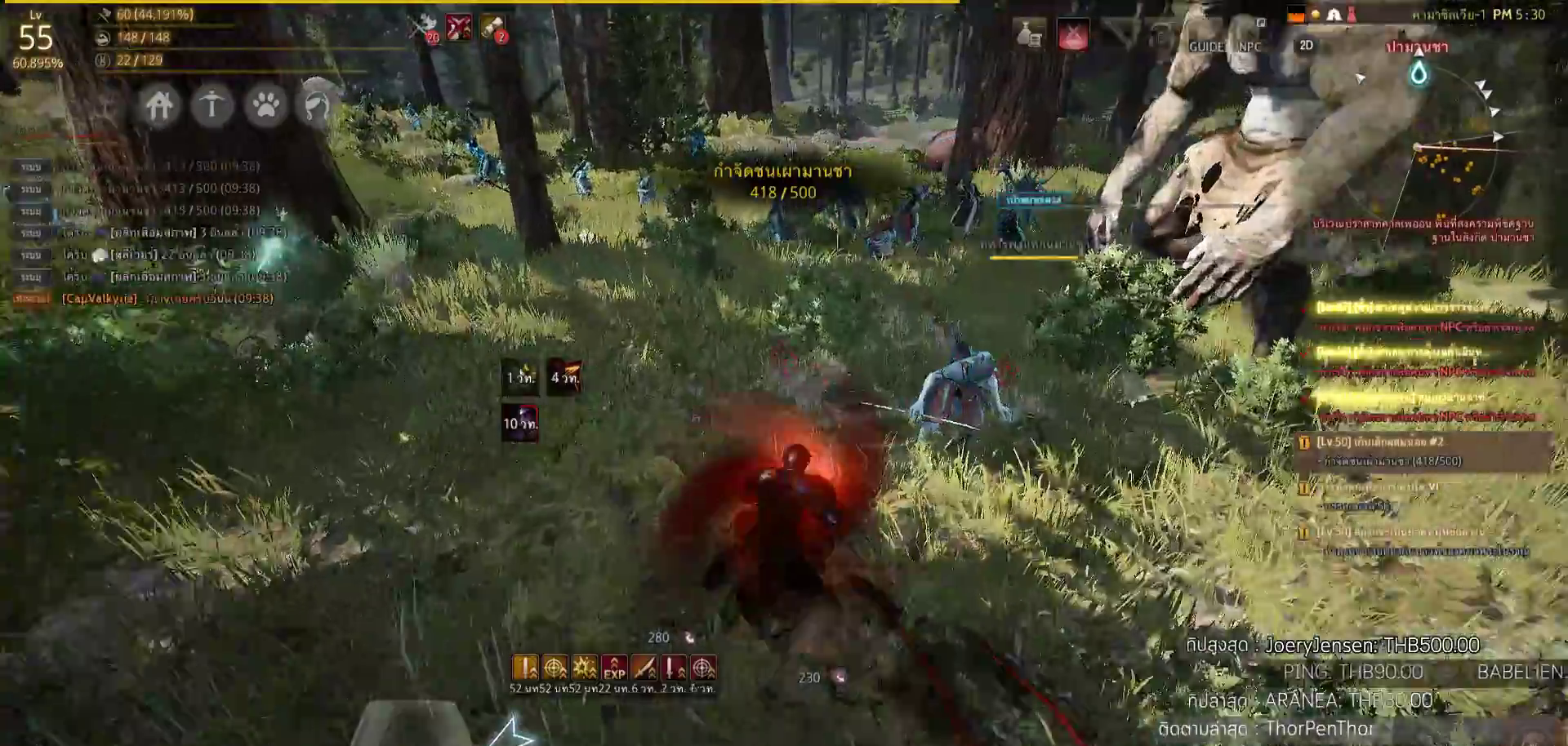
{"dt_ms": 500, "buttons": [], "left_stick": "up", "right_stick": "center", "events": [[283, "SQUARE", "down"], [350, "SQUARE", "up"]]}
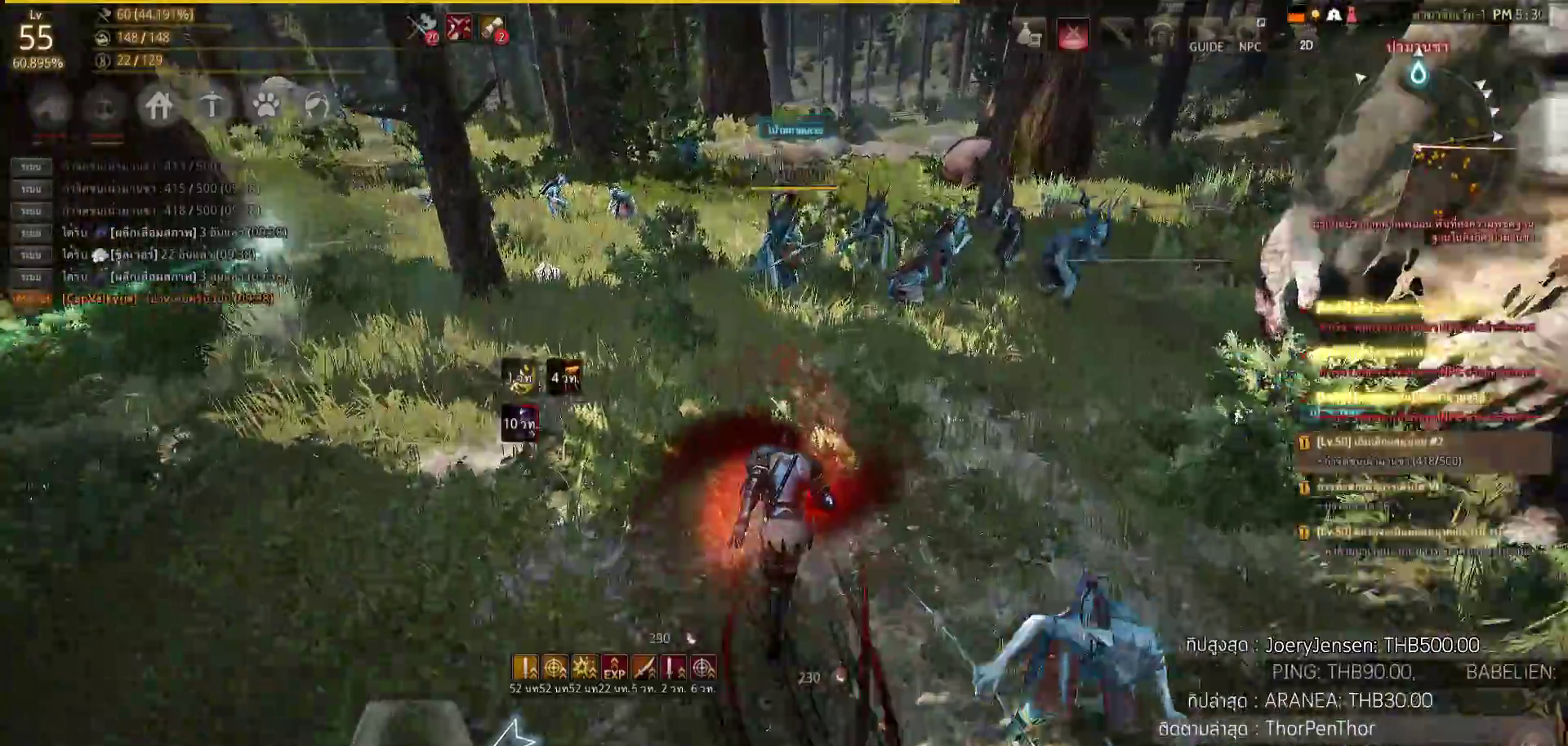
{"dt_ms": 500, "buttons": [], "left_stick": "up", "right_stick": "center", "events": []}
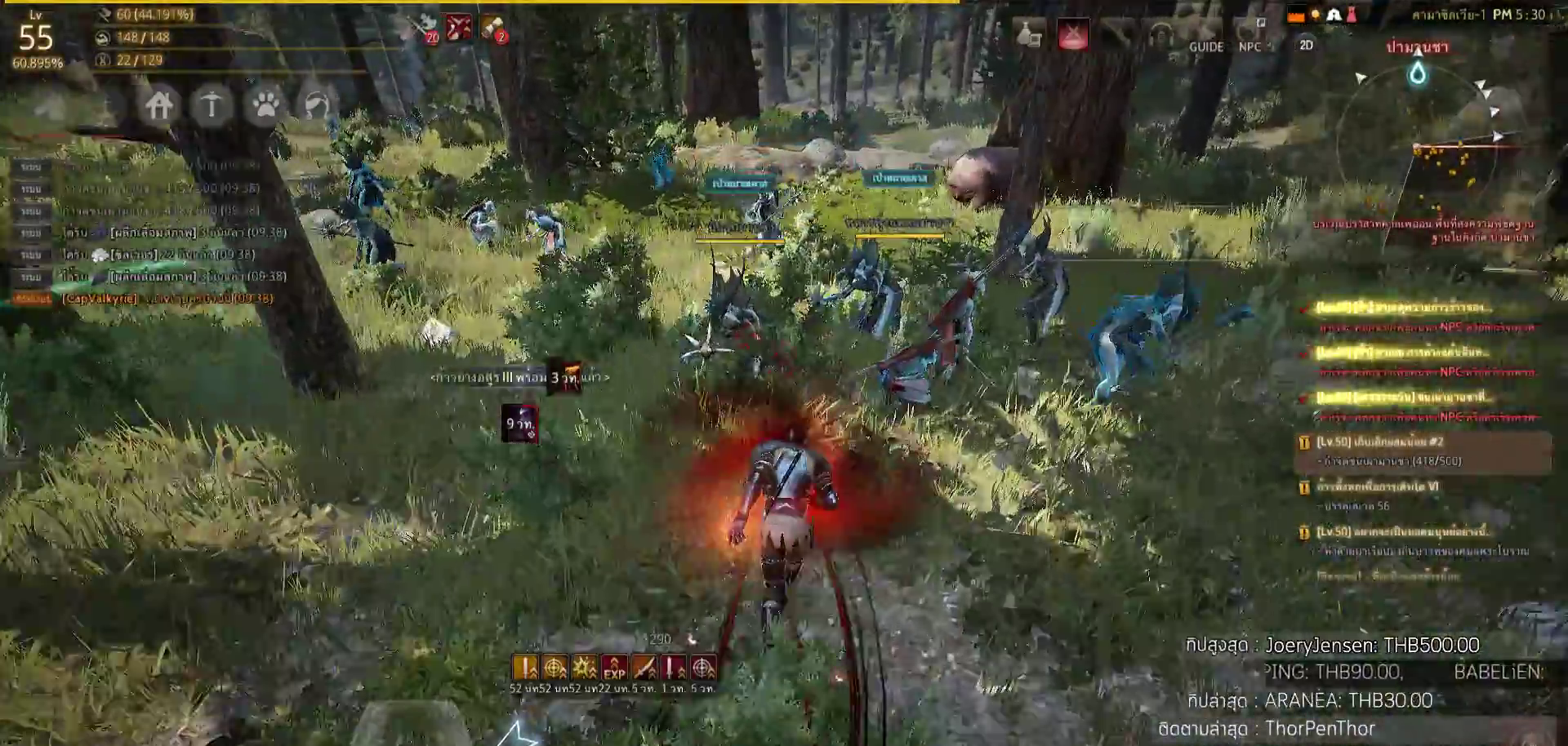
{"dt_ms": 500, "buttons": [], "left_stick": "up-right", "right_stick": "center", "events": [[50, "left_stick", "up-right"], [167, "left_stick", "up"], [383, "left_stick", "up-right"]]}
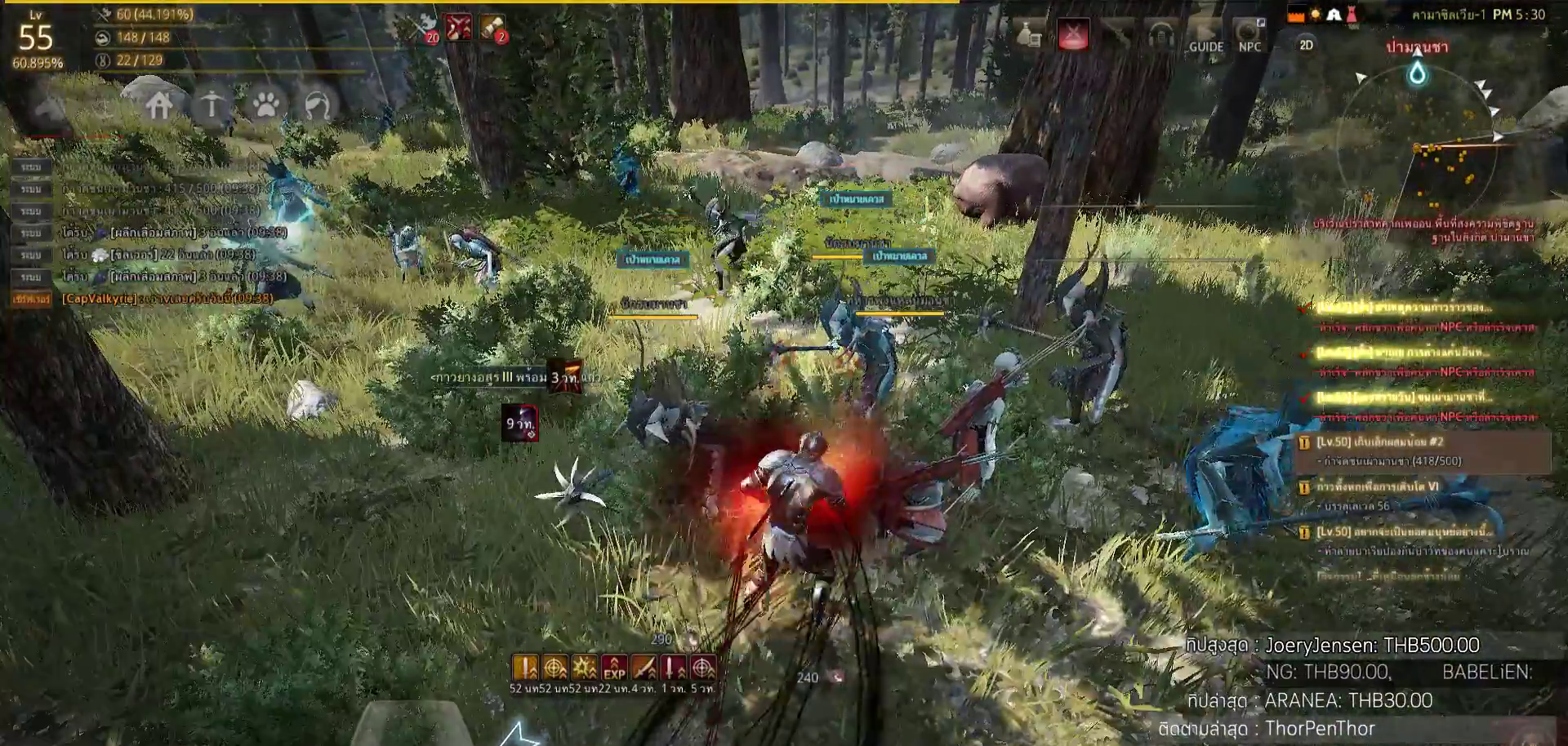
{"dt_ms": 500, "buttons": [], "left_stick": "center", "right_stick": "center", "events": [[50, "SQUARE", "down"], [50, "left_stick", "right"], [83, "SQUARE", "up"], [183, "SQUARE", "down"], [283, "SQUARE", "up"], [283, "left_stick", "center"]]}
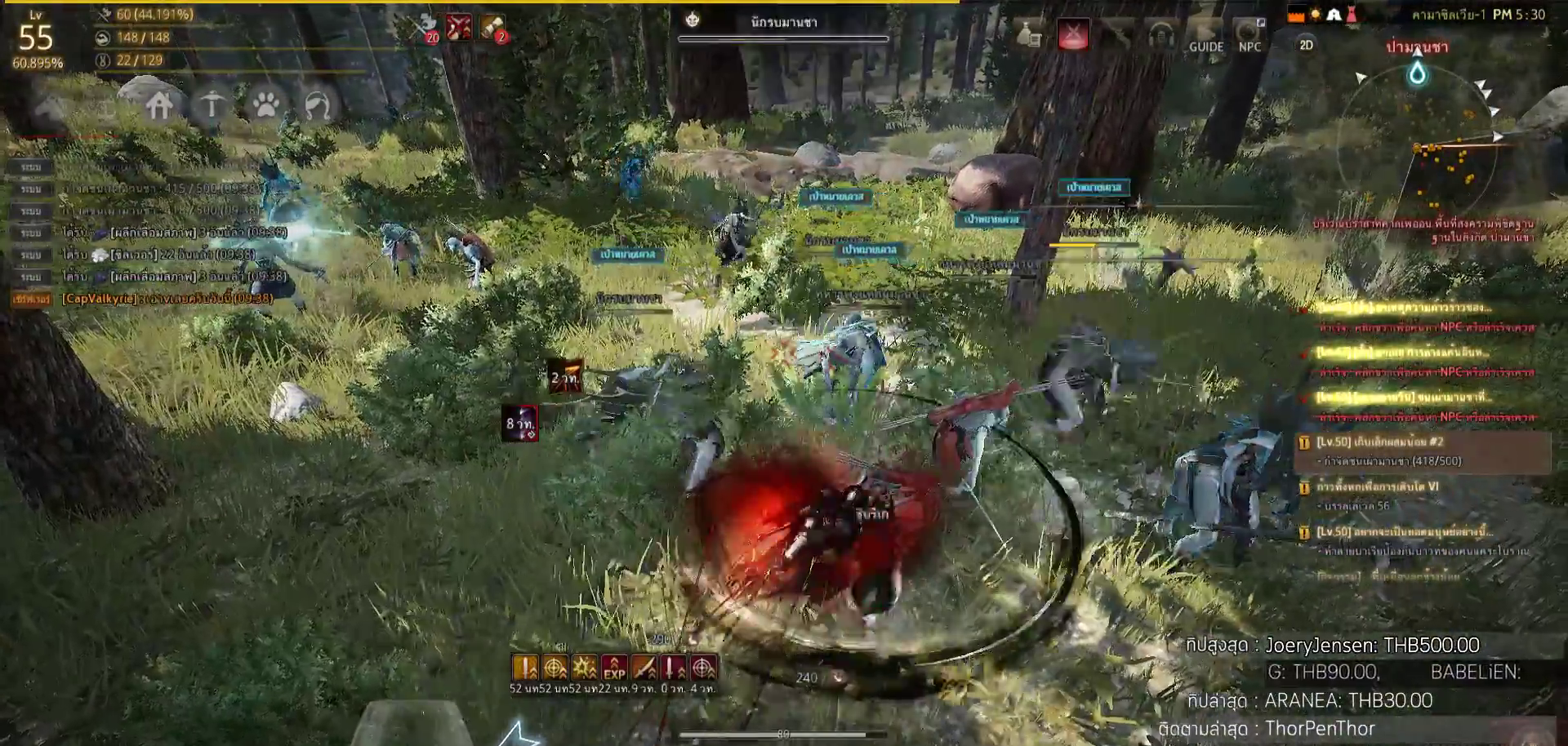
{"dt_ms": 500, "buttons": ["L2", "R2"], "left_stick": "center", "right_stick": "right", "events": [[17, "L2", "down"], [17, "R2", "down"], [17, "right_stick", "left"], [250, "right_stick", "center"], [483, "right_stick", "right"]]}
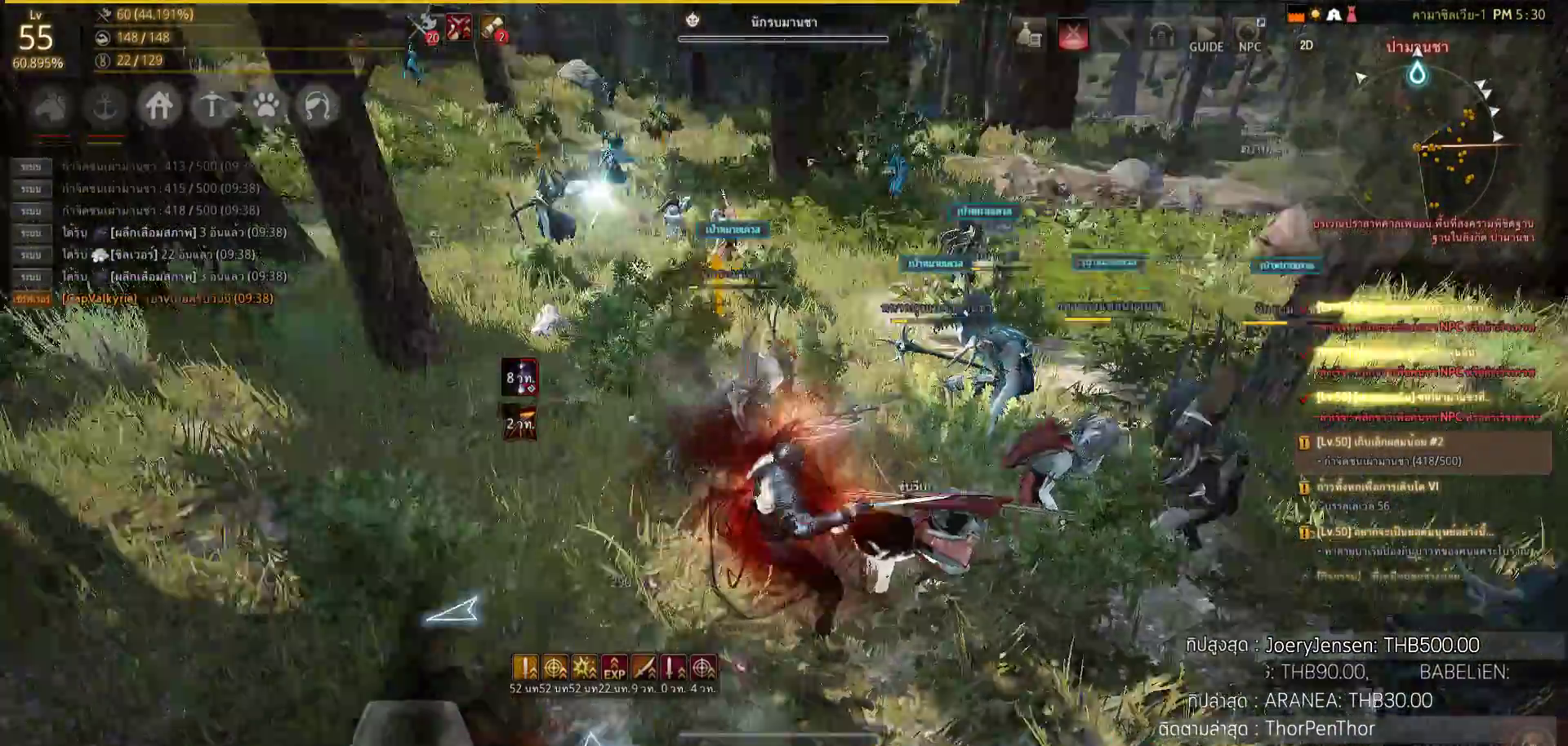
{"dt_ms": 500, "buttons": ["L2", "R2"], "left_stick": "center", "right_stick": "center", "events": [[350, "right_stick", "center"]]}
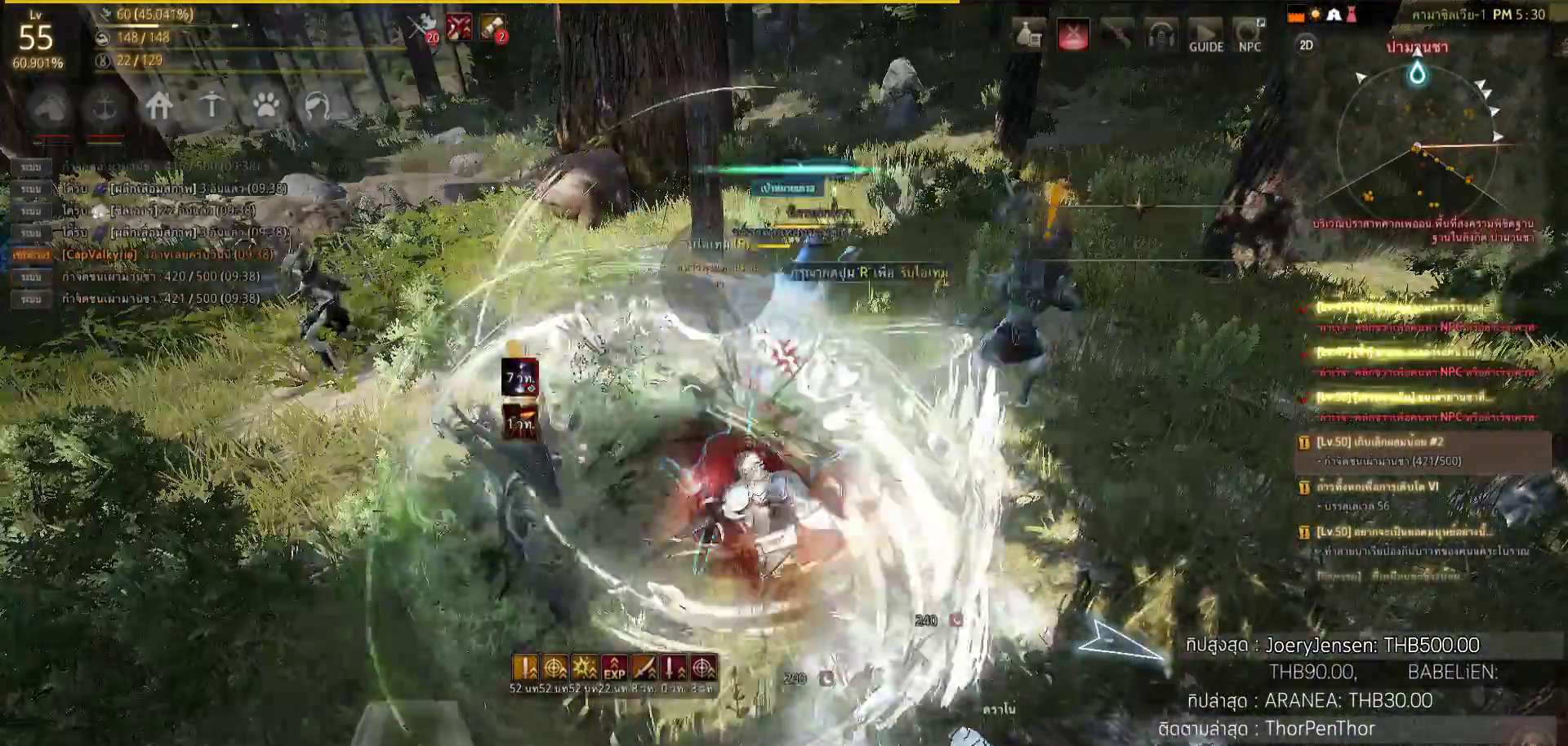
{"dt_ms": 500, "buttons": ["L2", "R2"], "left_stick": "center", "right_stick": "center", "events": []}
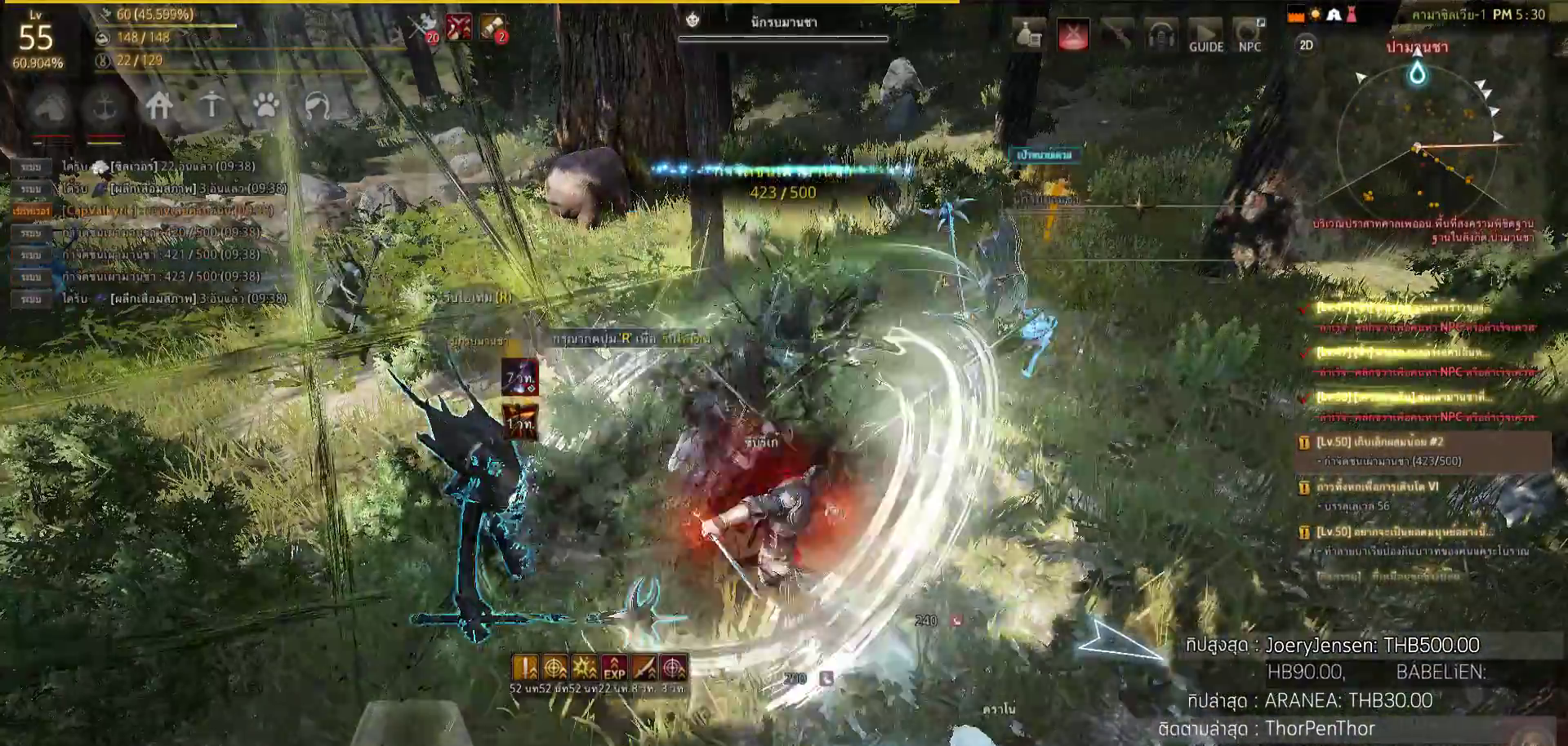
{"dt_ms": 500, "buttons": ["SQUARE"], "left_stick": "center", "right_stick": "center", "events": [[33, "L2", "up"], [33, "R2", "up"], [117, "SQUARE", "down"], [217, "SQUARE", "up"], [217, "left_stick", "right"], [300, "SQUARE", "down"], [383, "SQUARE", "up"], [400, "left_stick", "center"], [450, "SQUARE", "down"]]}
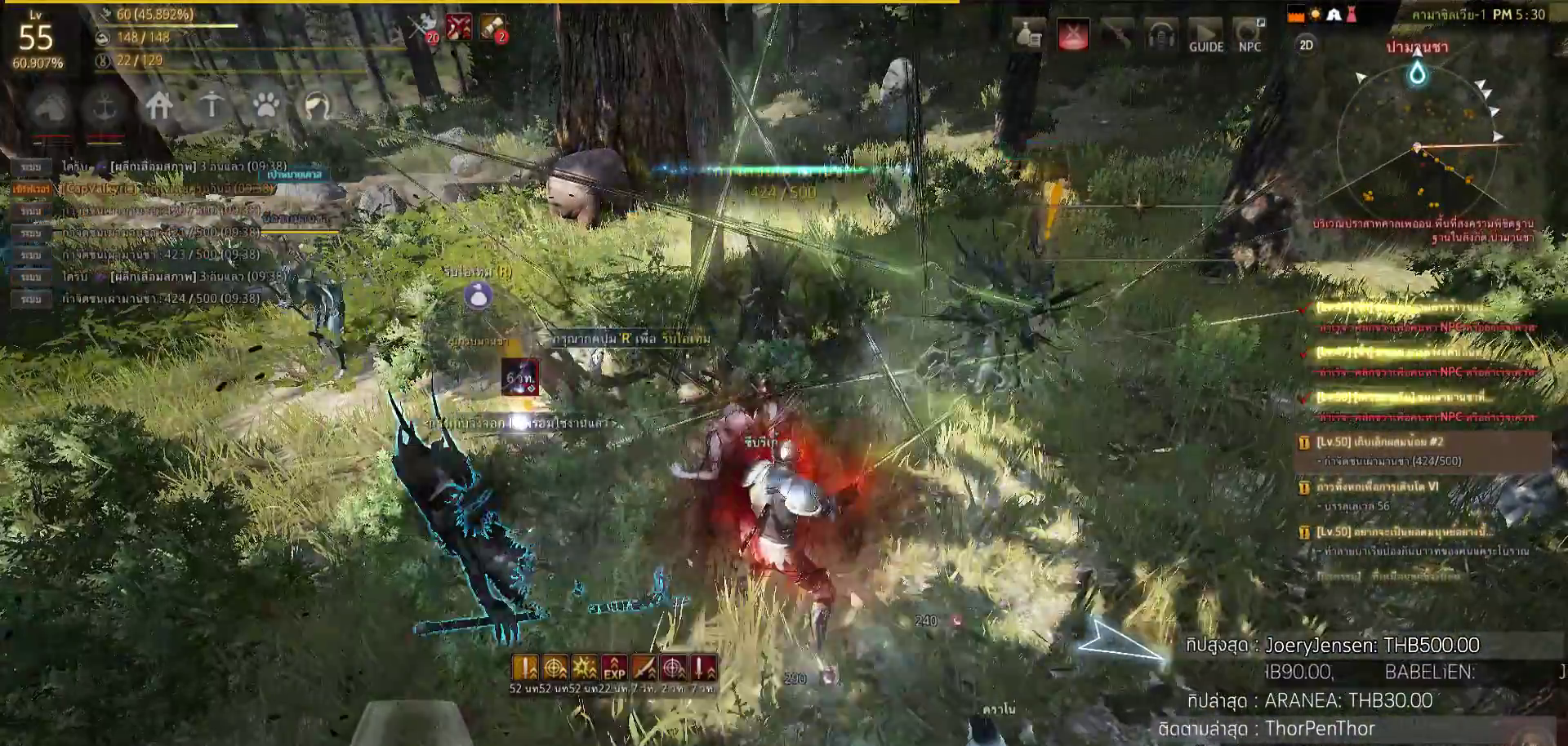
{"dt_ms": 500, "buttons": [], "left_stick": "left", "right_stick": "left", "events": [[67, "SQUARE", "up"], [167, "SQUARE", "down"], [167, "left_stick", "left"], [317, "SQUARE", "up"], [433, "right_stick", "left"]]}
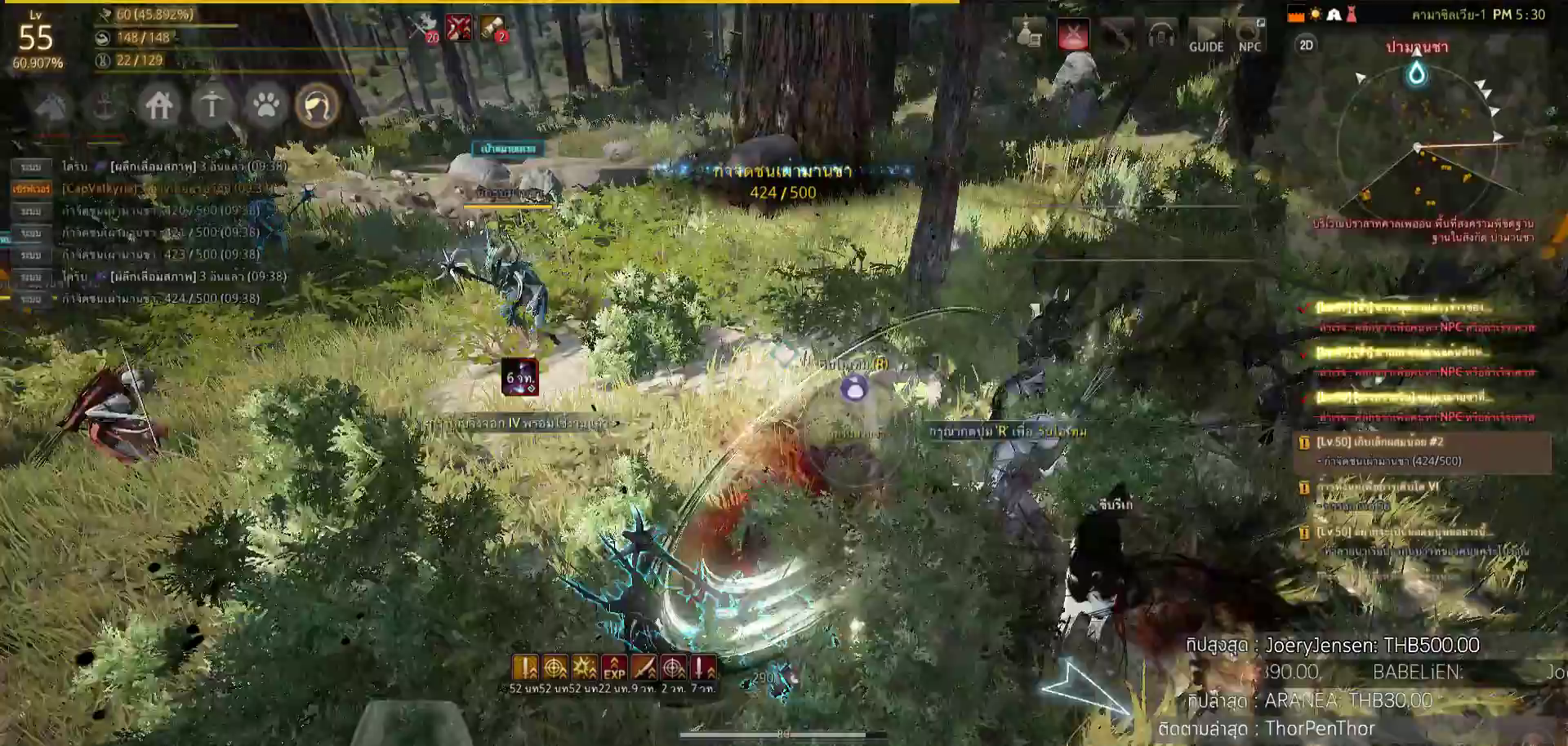
{"dt_ms": 500, "buttons": [], "left_stick": "up", "right_stick": "center", "events": [[150, "left_stick", "up-left"], [167, "right_stick", "center"], [250, "left_stick", "up"]]}
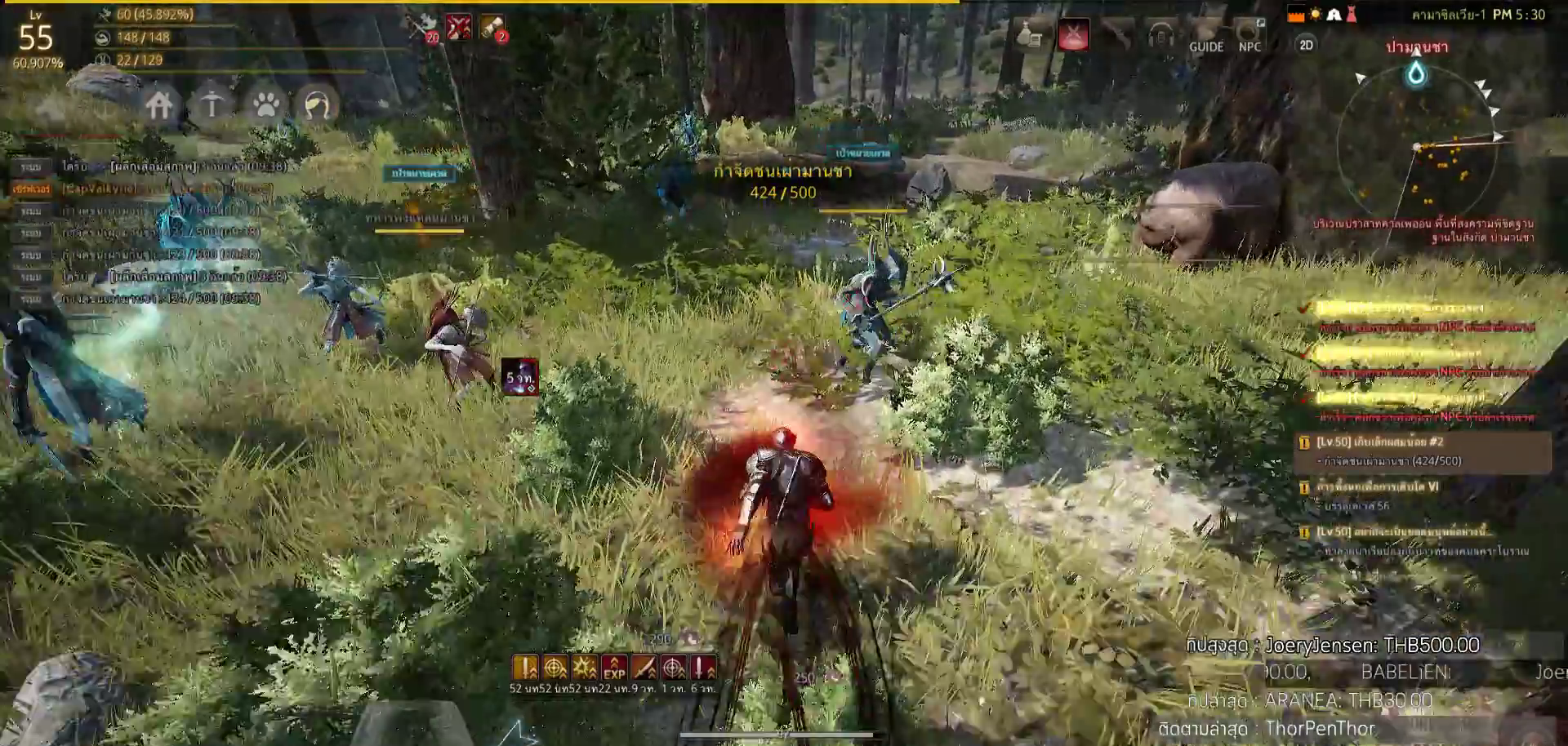
{"dt_ms": 1000, "buttons": ["SQUARE"], "left_stick": "up-left", "right_stick": "center"}
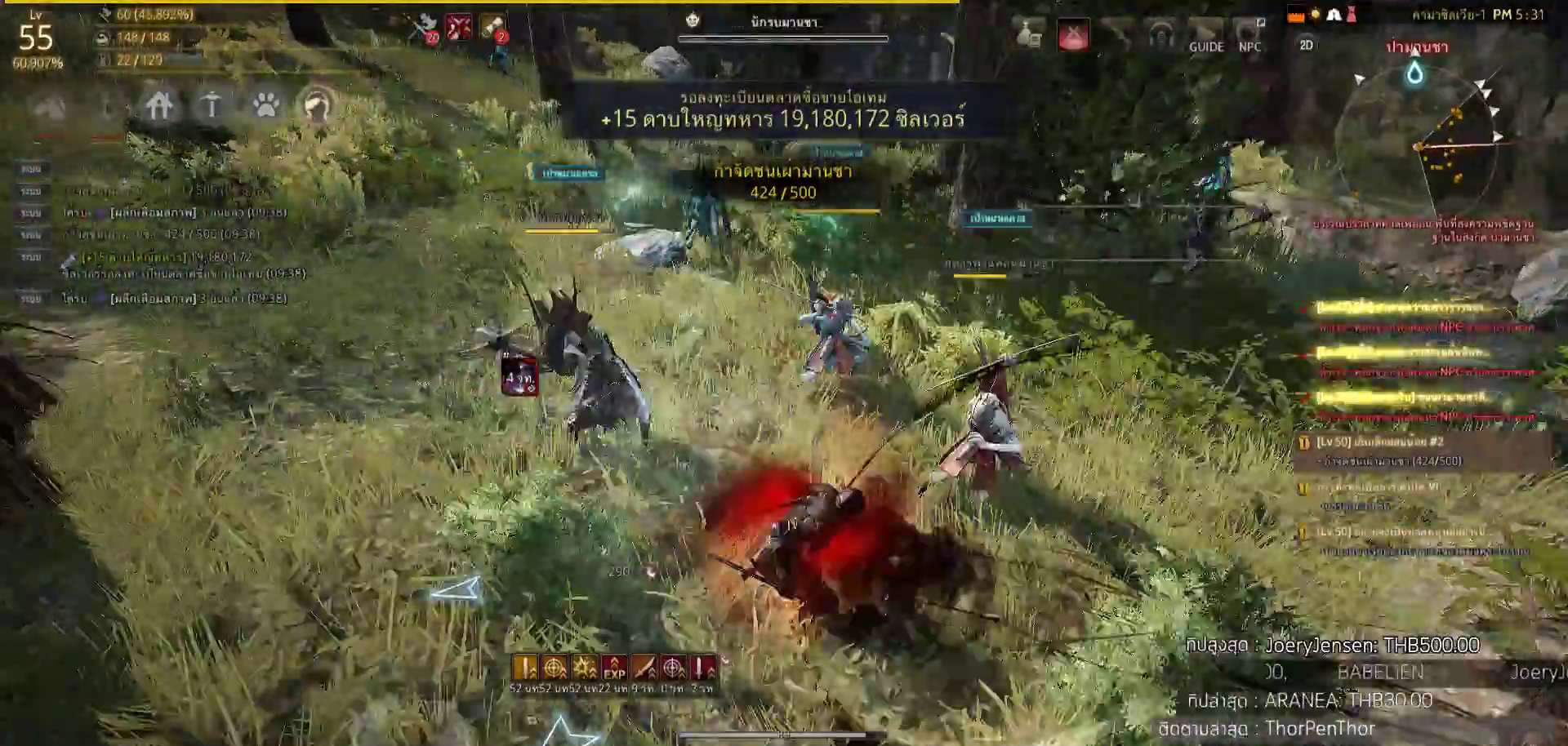
{"dt_ms": 500, "buttons": [], "left_stick": "up-right", "right_stick": "center", "events": [[100, "left_stick", "up"], [167, "SQUARE", "up"], [200, "SQUARE", "down"], [333, "SQUARE", "up"], [450, "left_stick", "up-right"]]}
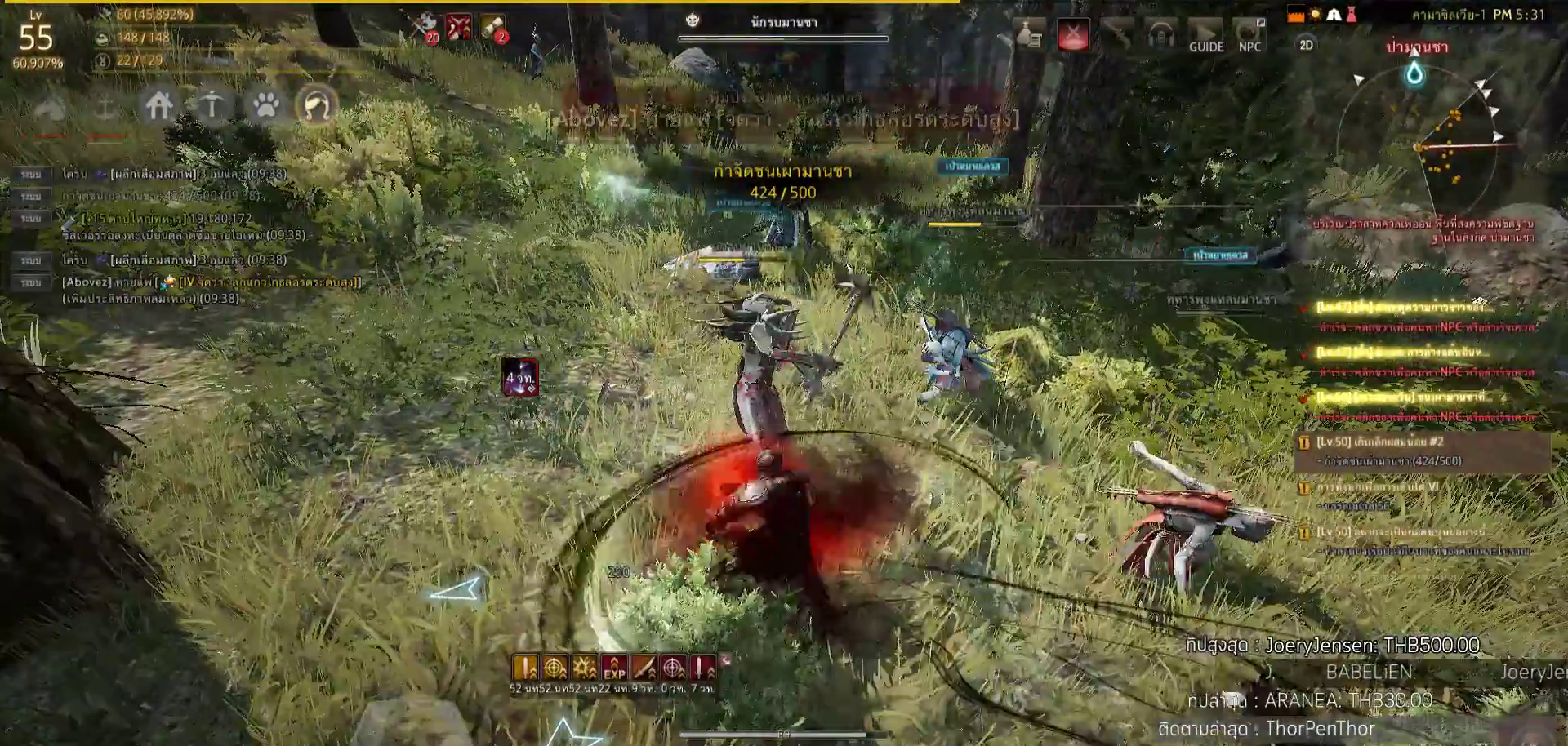
{"dt_ms": 500, "buttons": ["SQUARE"], "left_stick": "right", "right_stick": "center", "events": [[83, "SQUARE", "down"], [83, "left_stick", "right"], [217, "SQUARE", "up"], [300, "SQUARE", "down"], [433, "SQUARE", "up"], [483, "SQUARE", "down"]]}
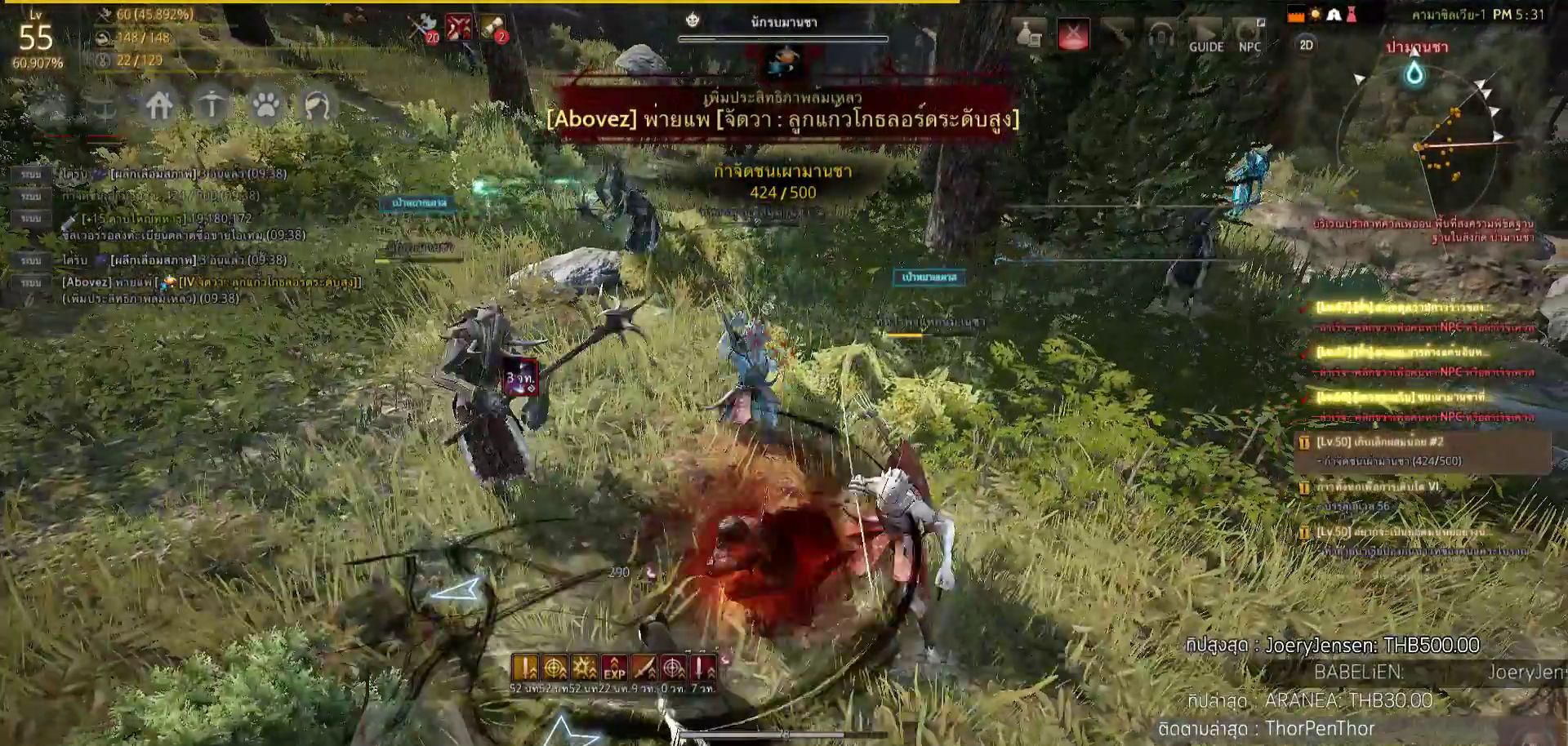
{"dt_ms": 500, "buttons": ["SQUARE"], "left_stick": "up-left", "right_stick": "center", "events": [[183, "SQUARE", "up"], [233, "SQUARE", "down"], [233, "left_stick", "center"], [350, "left_stick", "up-left"], [400, "SQUARE", "up"], [417, "SQUARE", "down"], [433, "SQUARE", "up"], [450, "SQUARE", "down"]]}
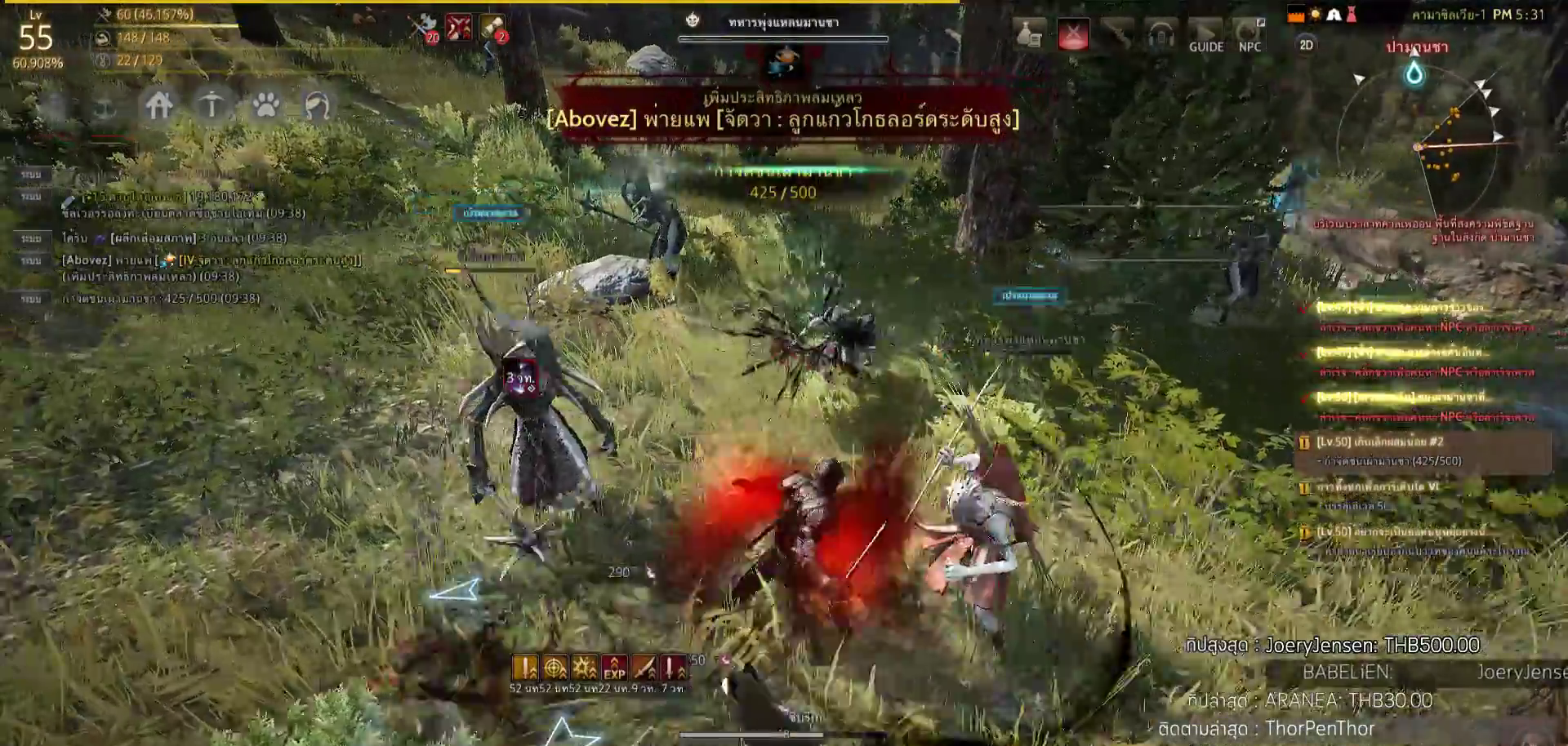
{"dt_ms": 500, "buttons": ["SQUARE"], "left_stick": "up", "right_stick": "center", "events": [[100, "SQUARE", "up"], [183, "SQUARE", "down"], [300, "SQUARE", "up"], [333, "SQUARE", "down"], [433, "SQUARE", "up"], [483, "left_stick", "up"], [500, "SQUARE", "down"]]}
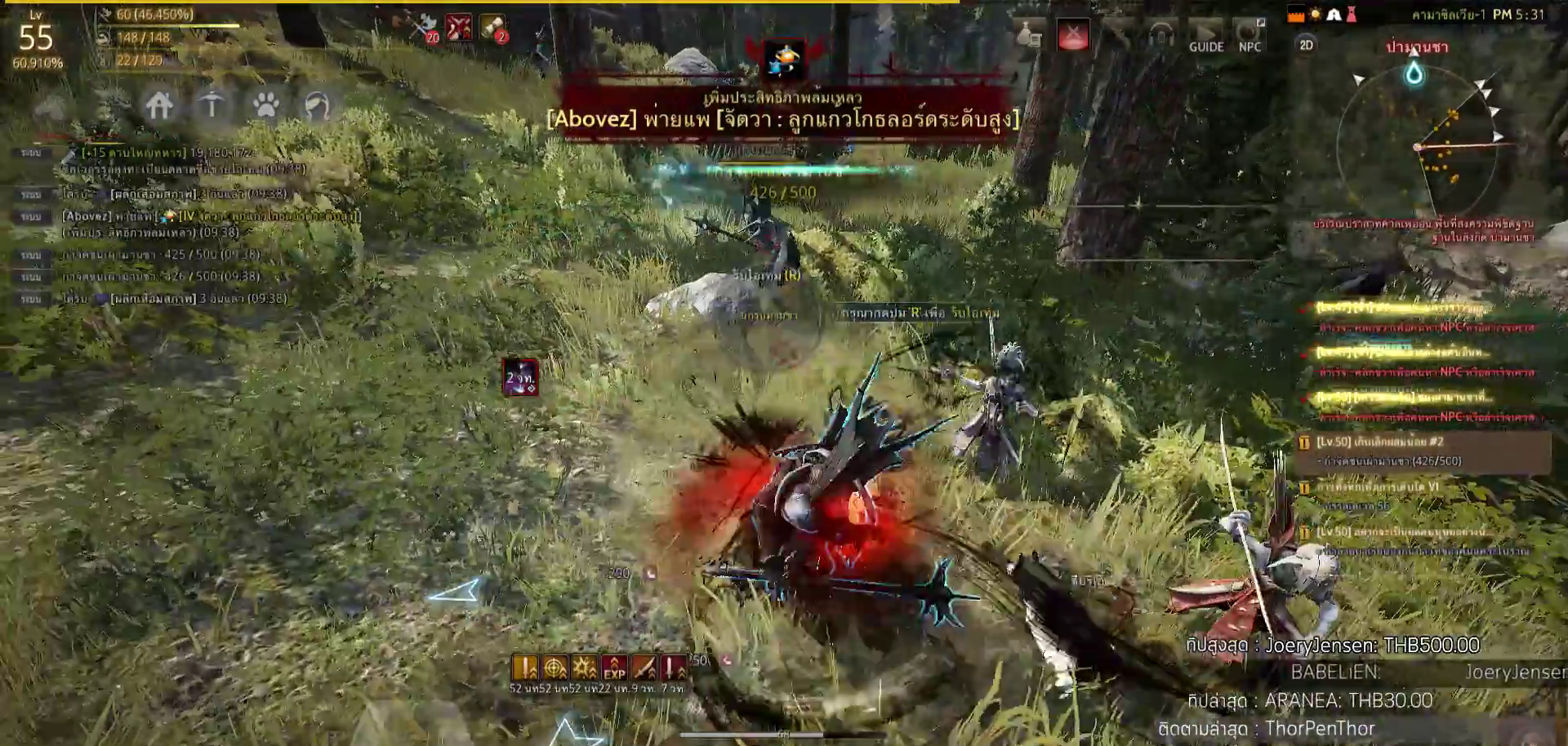
{"dt_ms": 500, "buttons": [], "left_stick": "up", "right_stick": "center", "events": [[167, "SQUARE", "up"], [267, "SQUARE", "down"], [283, "SQUARE", "up"]]}
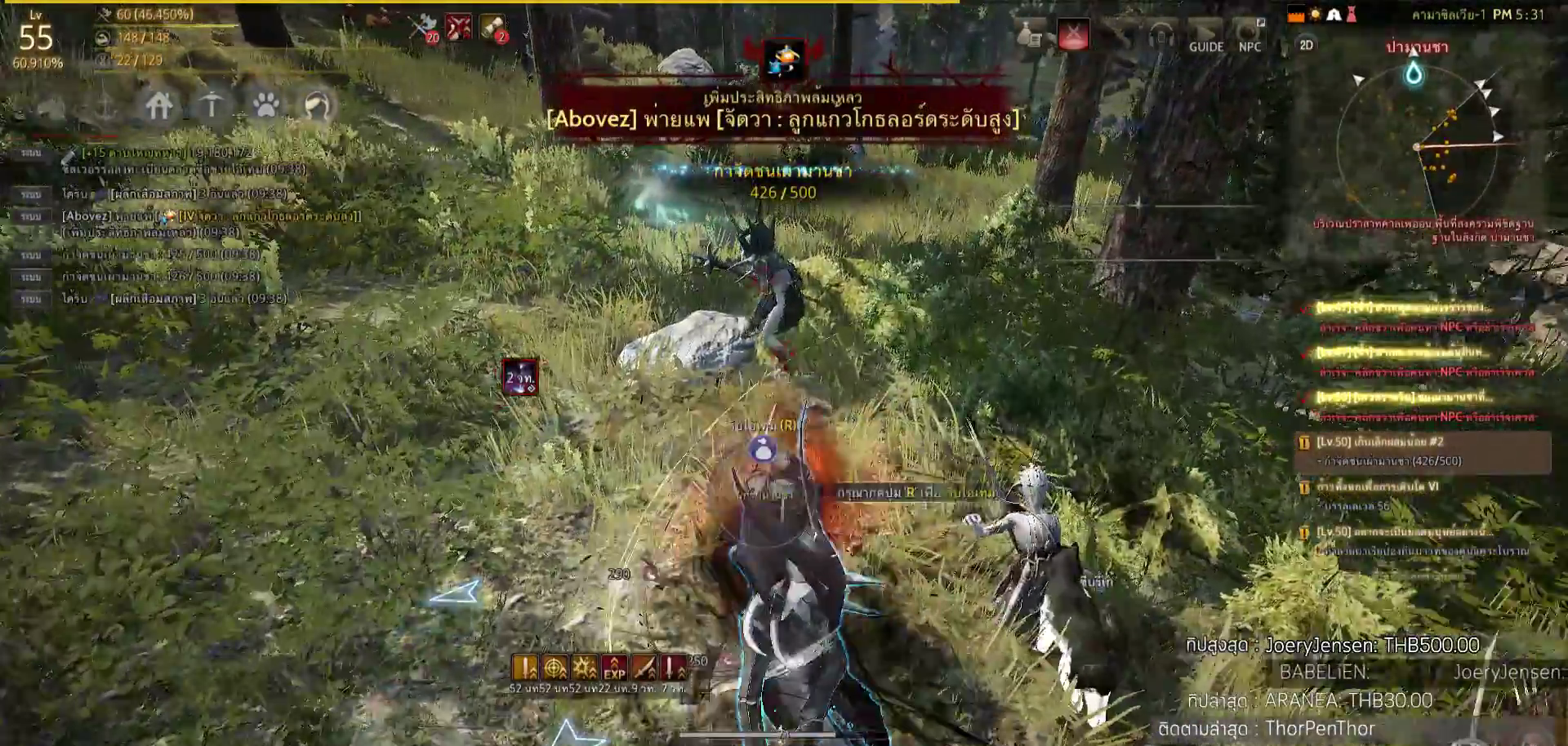
{"dt_ms": 500, "buttons": ["SQUARE"], "left_stick": "up-right", "right_stick": "center", "events": [[33, "right_stick", "up-left"], [183, "right_stick", "center"], [317, "SQUARE", "down"], [417, "SQUARE", "up"], [483, "left_stick", "up-right"], [500, "SQUARE", "down"]]}
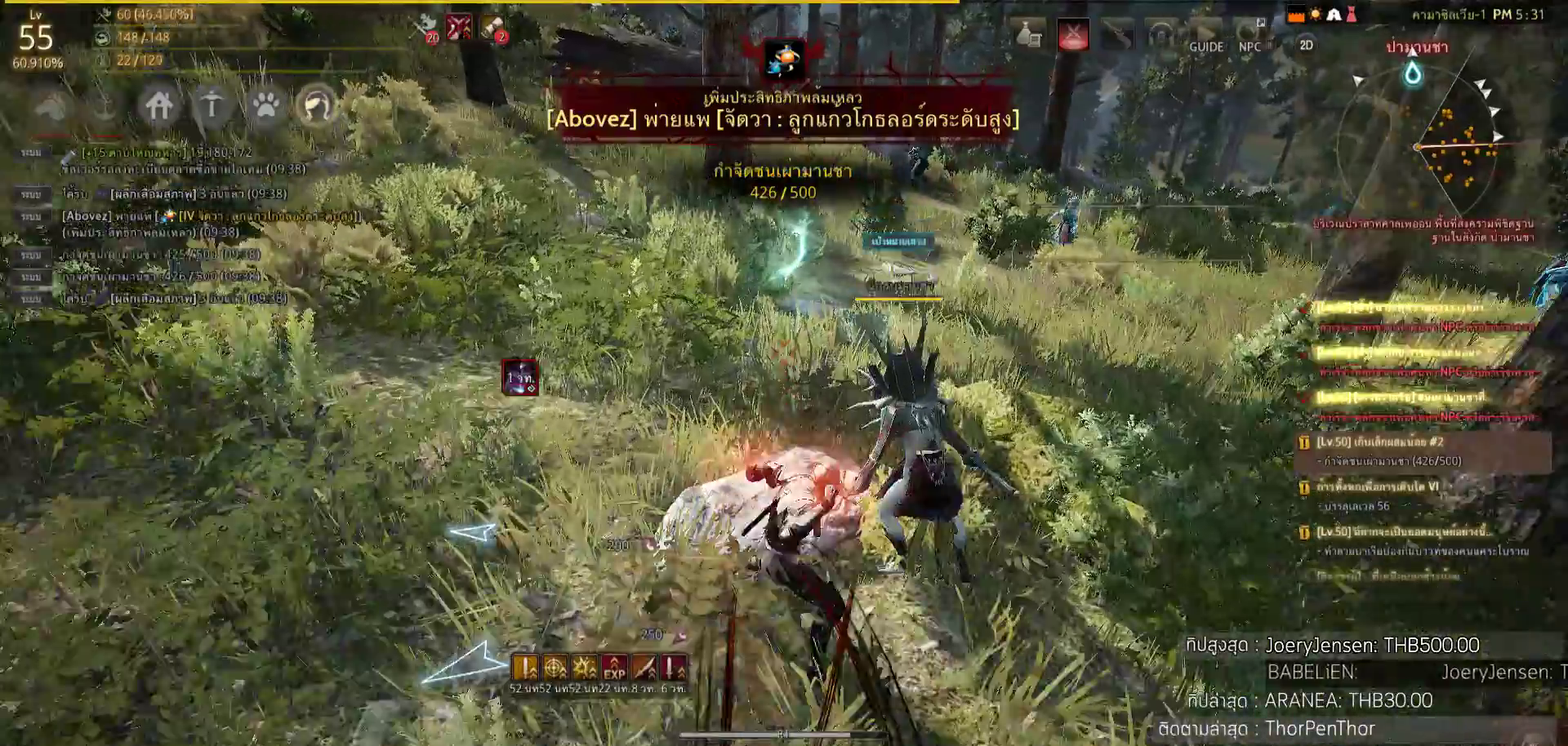
{"dt_ms": 500, "buttons": ["SQUARE"], "left_stick": "up-right", "right_stick": "center", "events": [[117, "SQUARE", "up"], [183, "SQUARE", "down"], [300, "SQUARE", "up"], [433, "SQUARE", "down"]]}
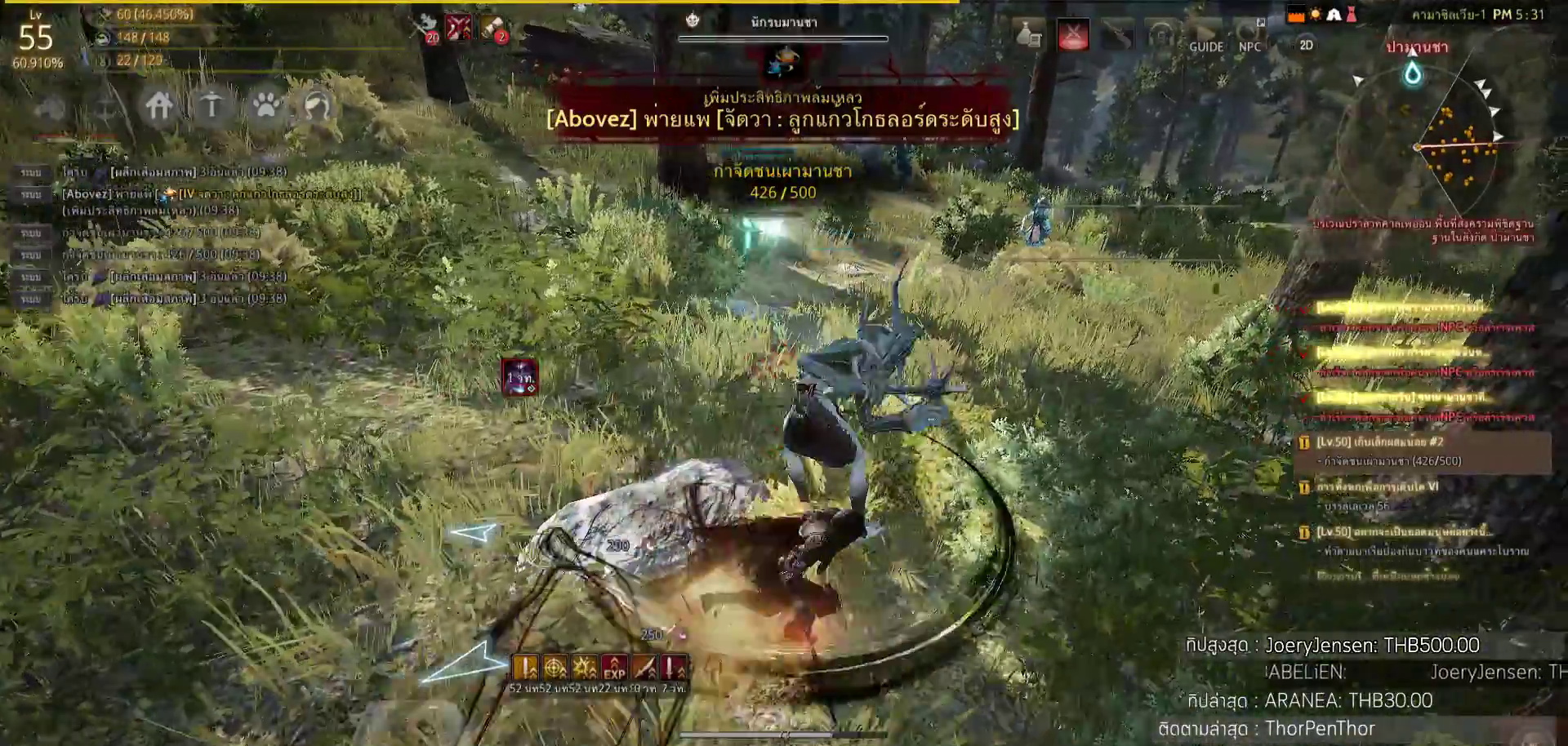
{"dt_ms": 500, "buttons": [], "left_stick": "up", "right_stick": "center", "events": [[17, "SQUARE", "up"], [33, "SQUARE", "down"], [83, "SQUARE", "up"], [100, "SQUARE", "down"], [267, "SQUARE", "up"], [333, "SQUARE", "down"], [417, "left_stick", "up"], [433, "SQUARE", "up"]]}
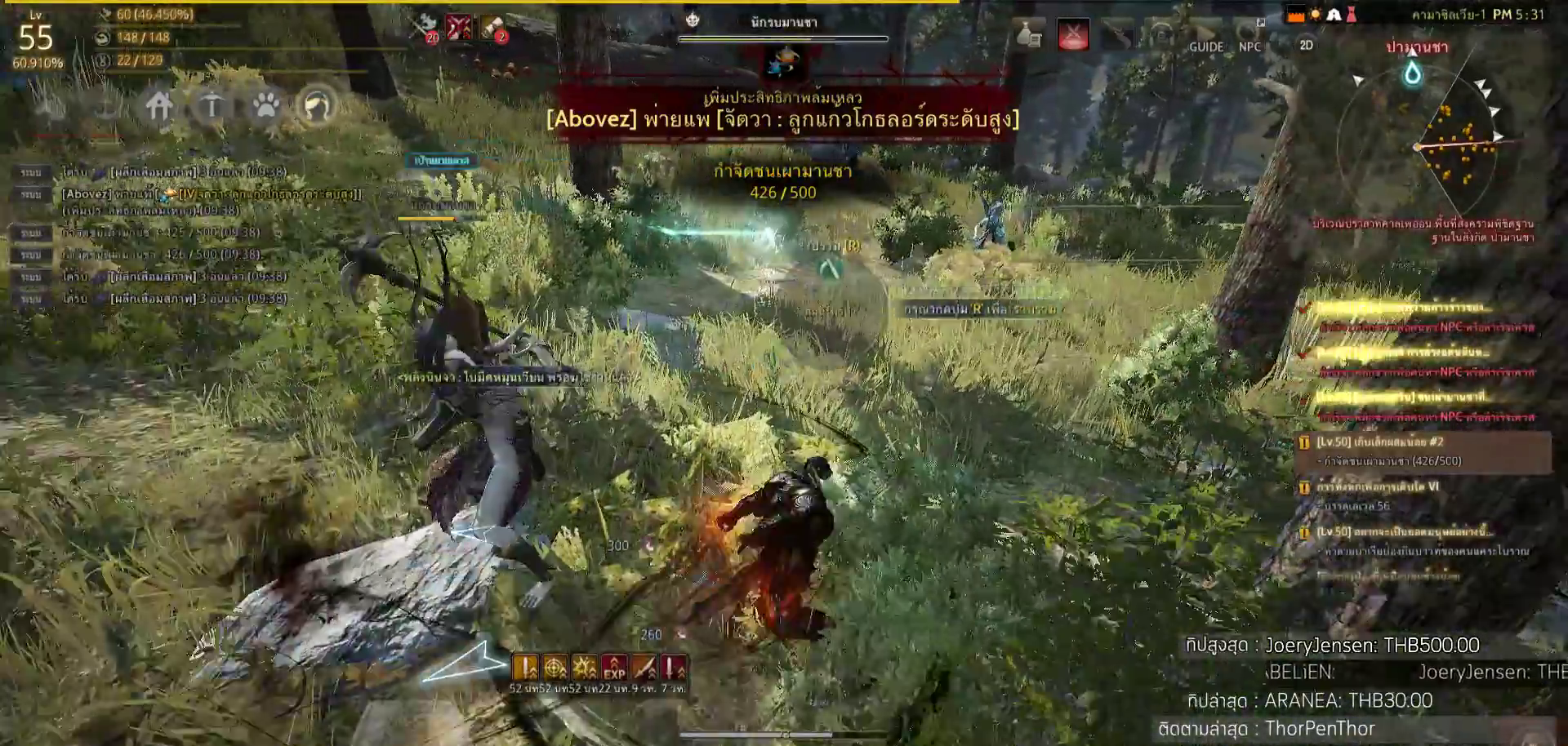
{"dt_ms": 500, "buttons": [], "left_stick": "up", "right_stick": "center", "events": [[33, "SQUARE", "down"], [117, "SQUARE", "up"], [417, "right_stick", "up-right"], [500, "right_stick", "center"]]}
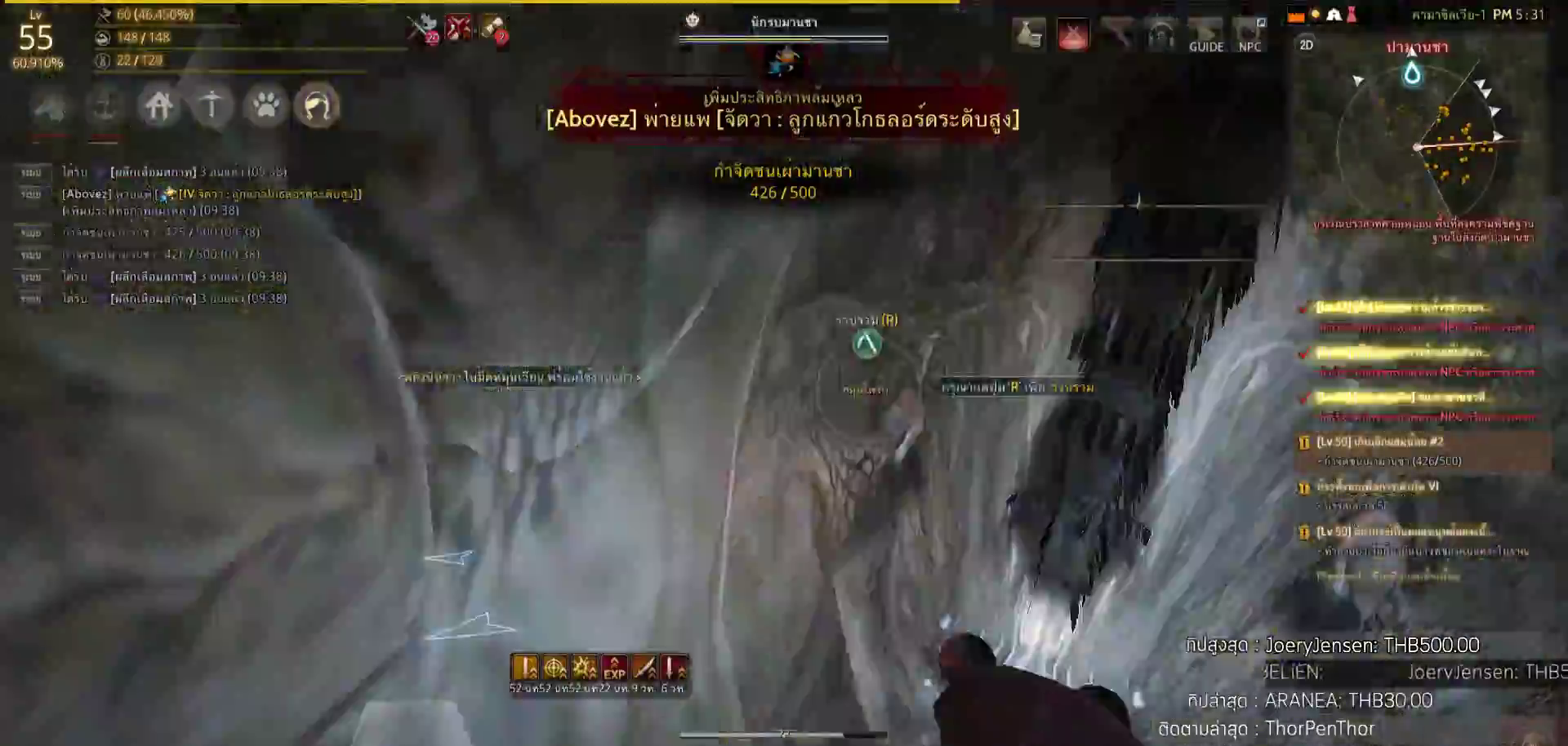
{"dt_ms": 500, "buttons": [], "left_stick": "up", "right_stick": "center", "events": []}